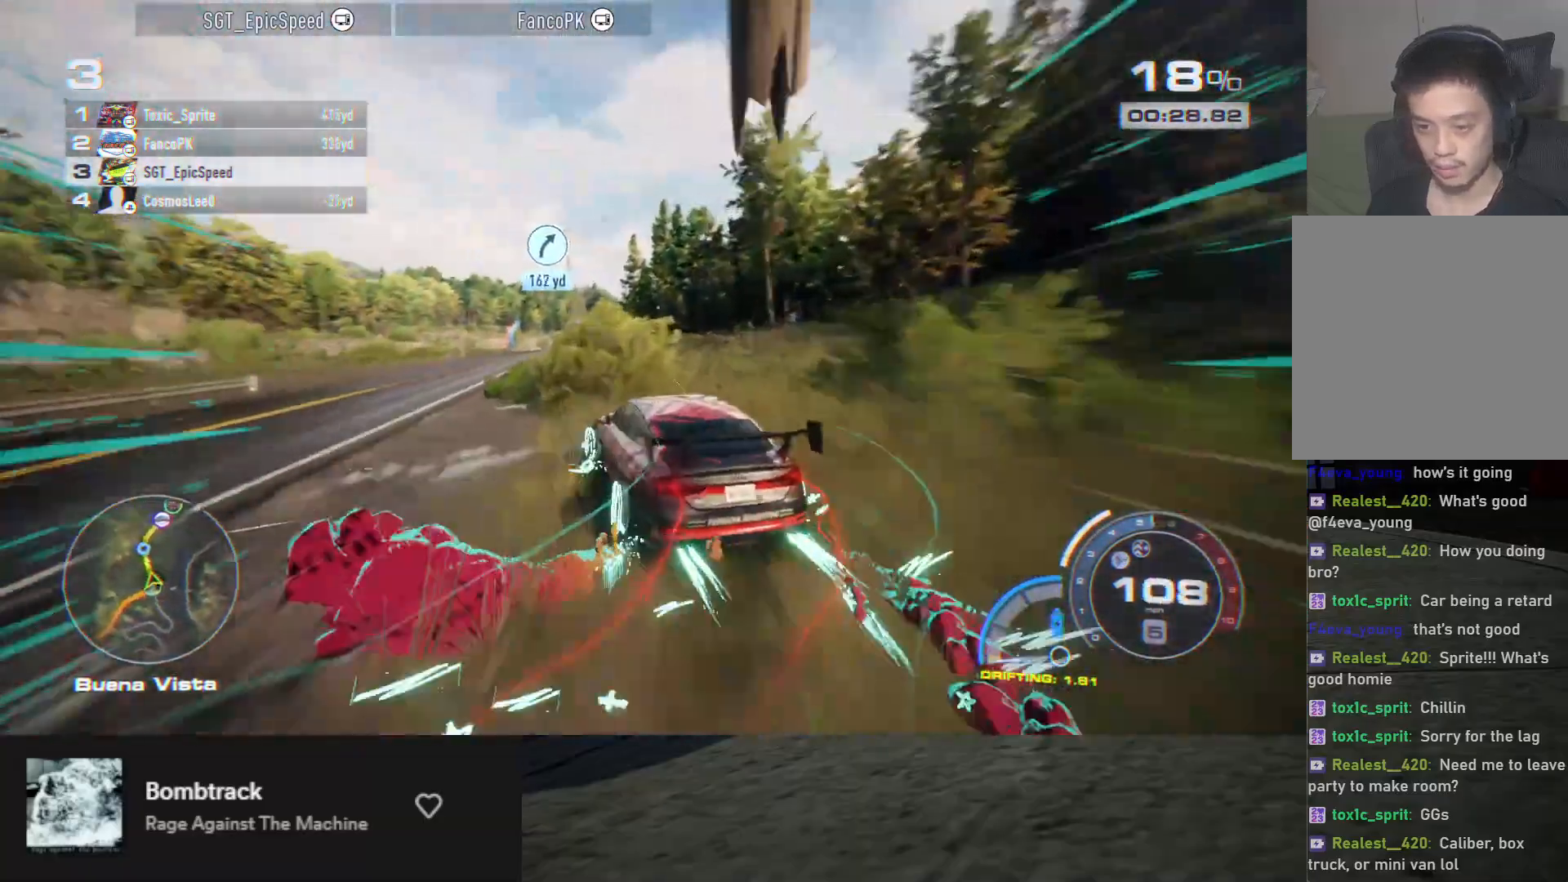
Gameplay with a controller (Xbox layout); each line is a JSON object with the inputs held at the frame after it. "events" lists button and stick changes between this image and that frame as [ms after this image, input, new state], when the widget could be followed in between.
{"buttons": ["R2"], "left_stick": "right", "right_stick": "center", "events": [[17, "left_stick", "center"], [117, "left_stick", "right"]]}
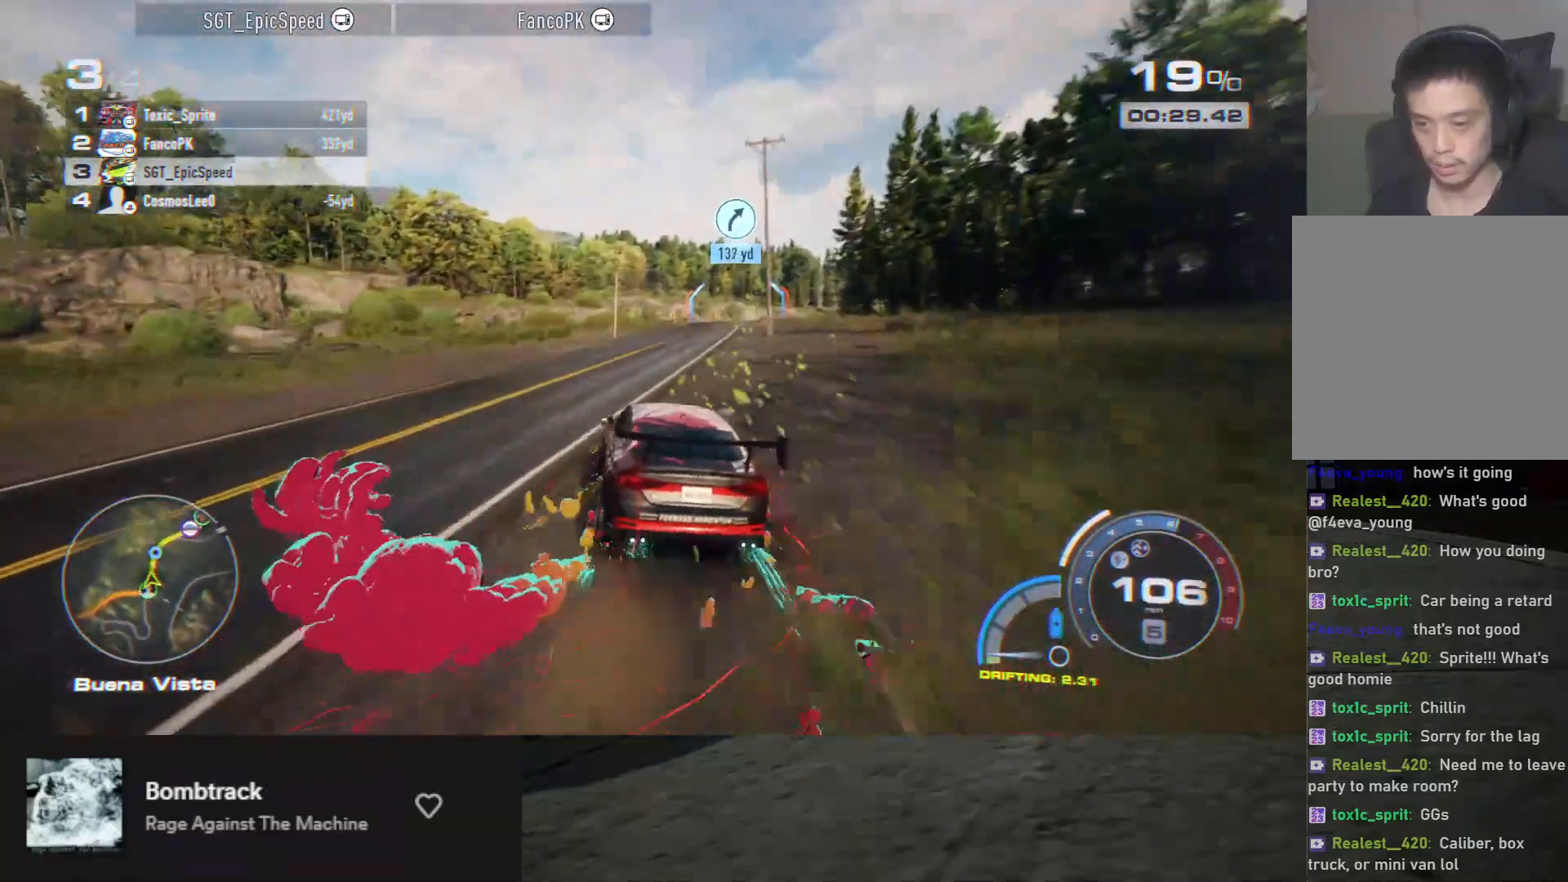
{"buttons": ["R2"], "left_stick": "right", "right_stick": "center", "events": [[83, "left_stick", "center"], [333, "left_stick", "right"]]}
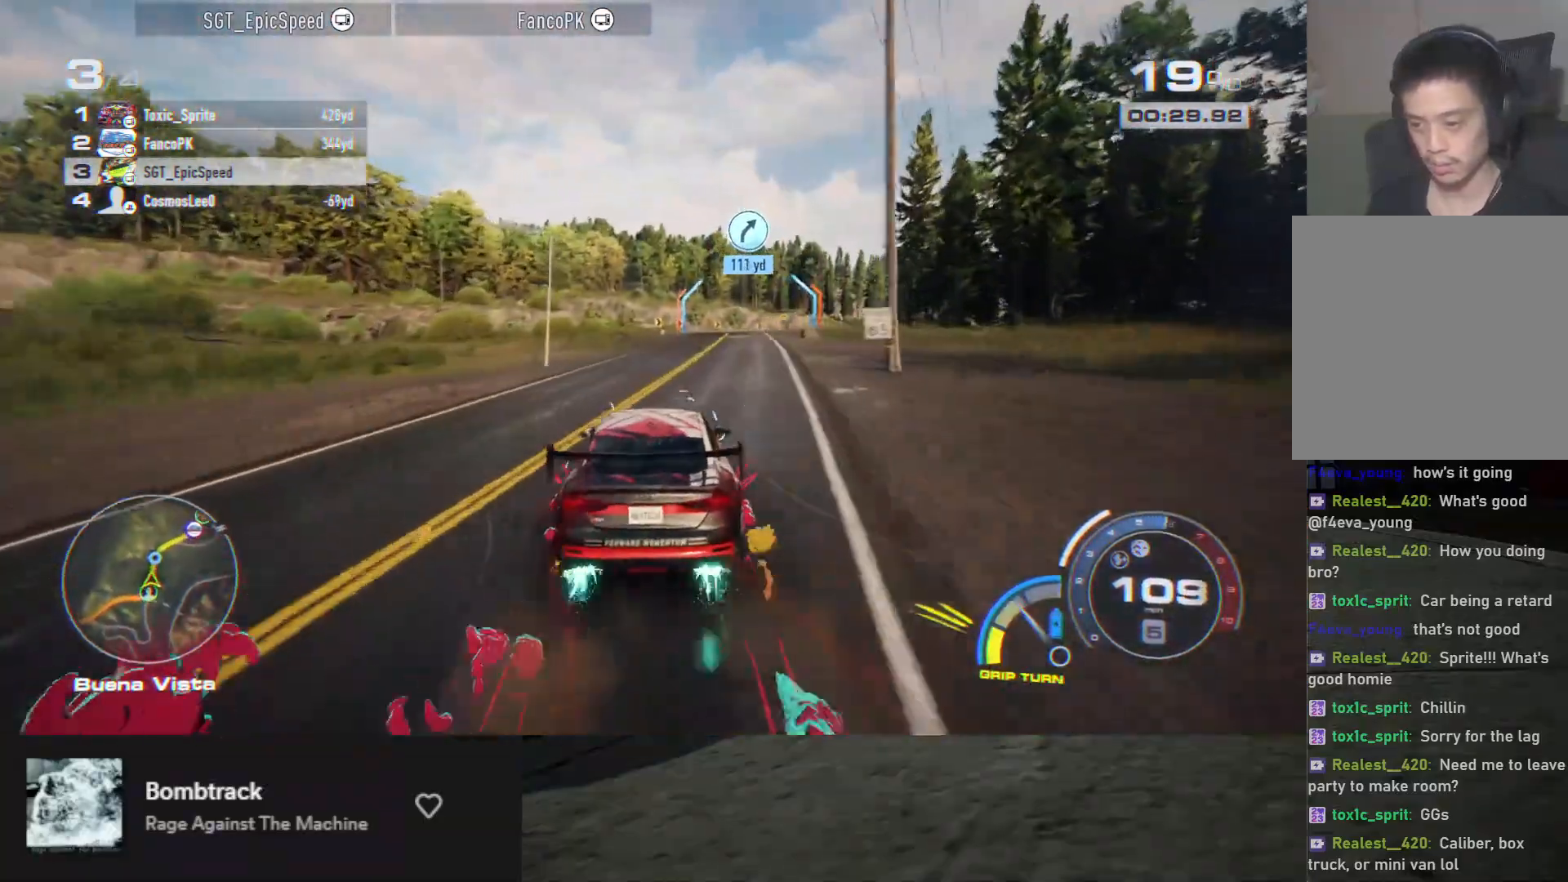
{"buttons": ["A", "R2"], "left_stick": "center", "right_stick": "center", "events": [[133, "left_stick", "center"], [200, "A", "down"], [250, "left_stick", "right"], [367, "left_stick", "center"]]}
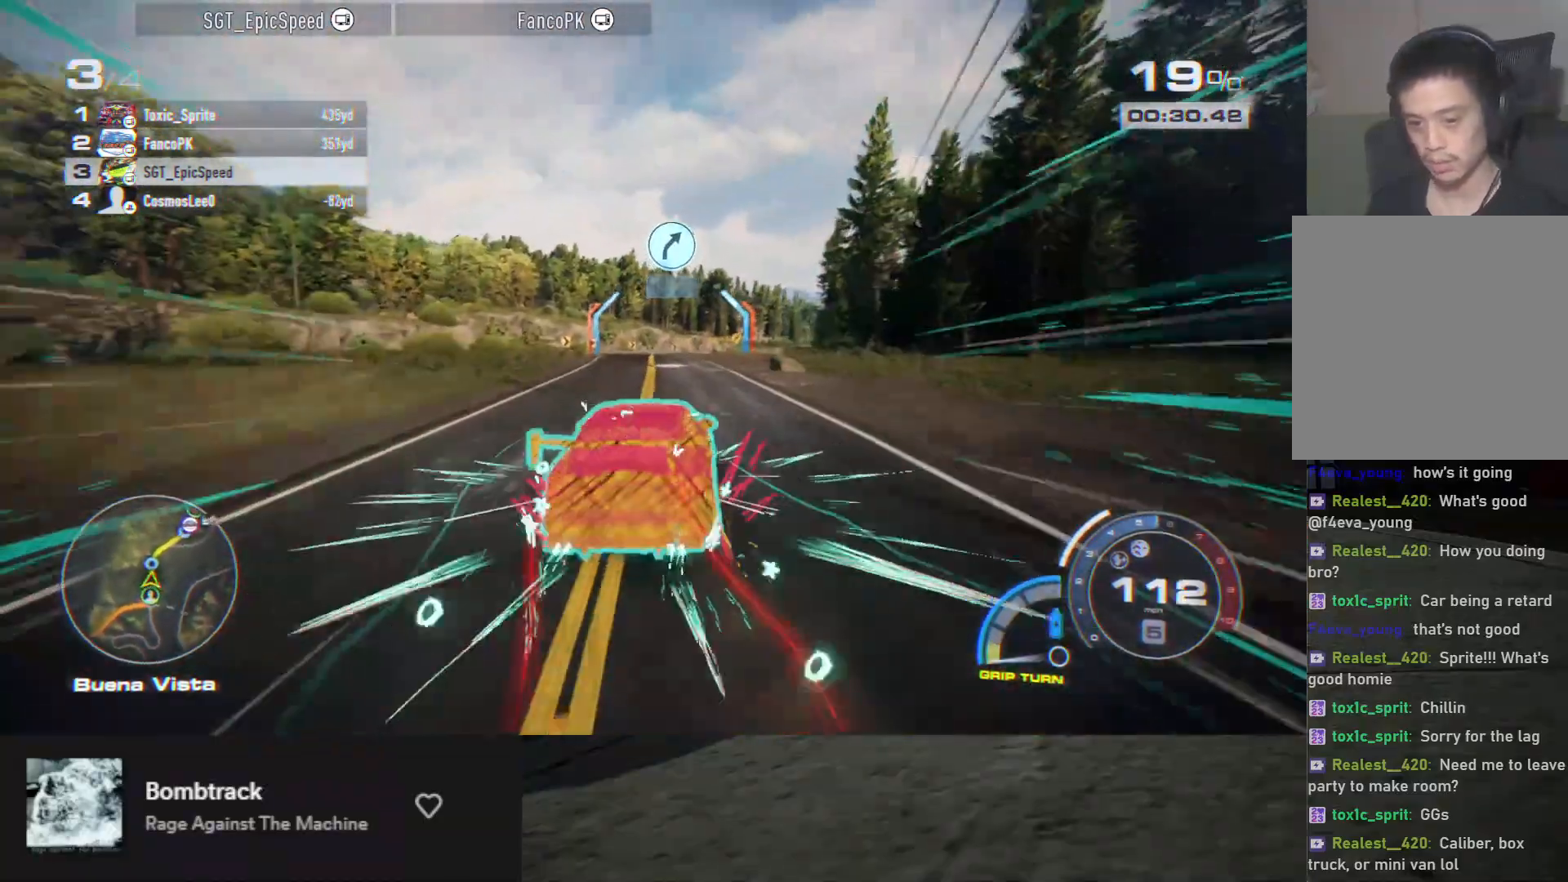
{"buttons": ["A", "R2"], "left_stick": "center", "right_stick": "center", "events": [[83, "left_stick", "left"], [200, "left_stick", "center"]]}
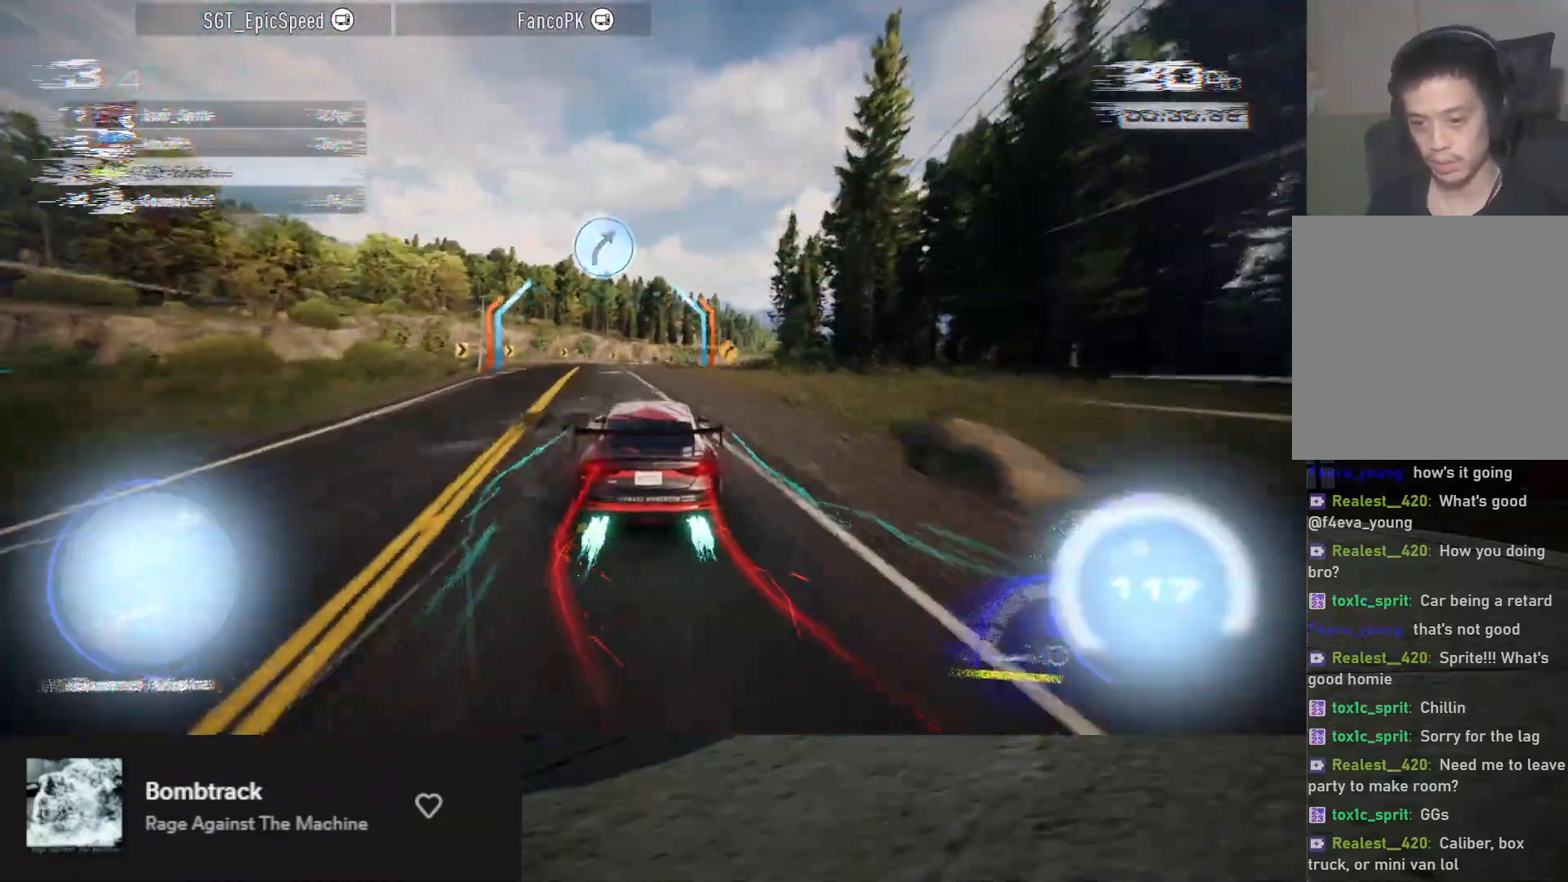
{"buttons": ["A", "R2"], "left_stick": "right", "right_stick": "center", "events": [[267, "left_stick", "right"]]}
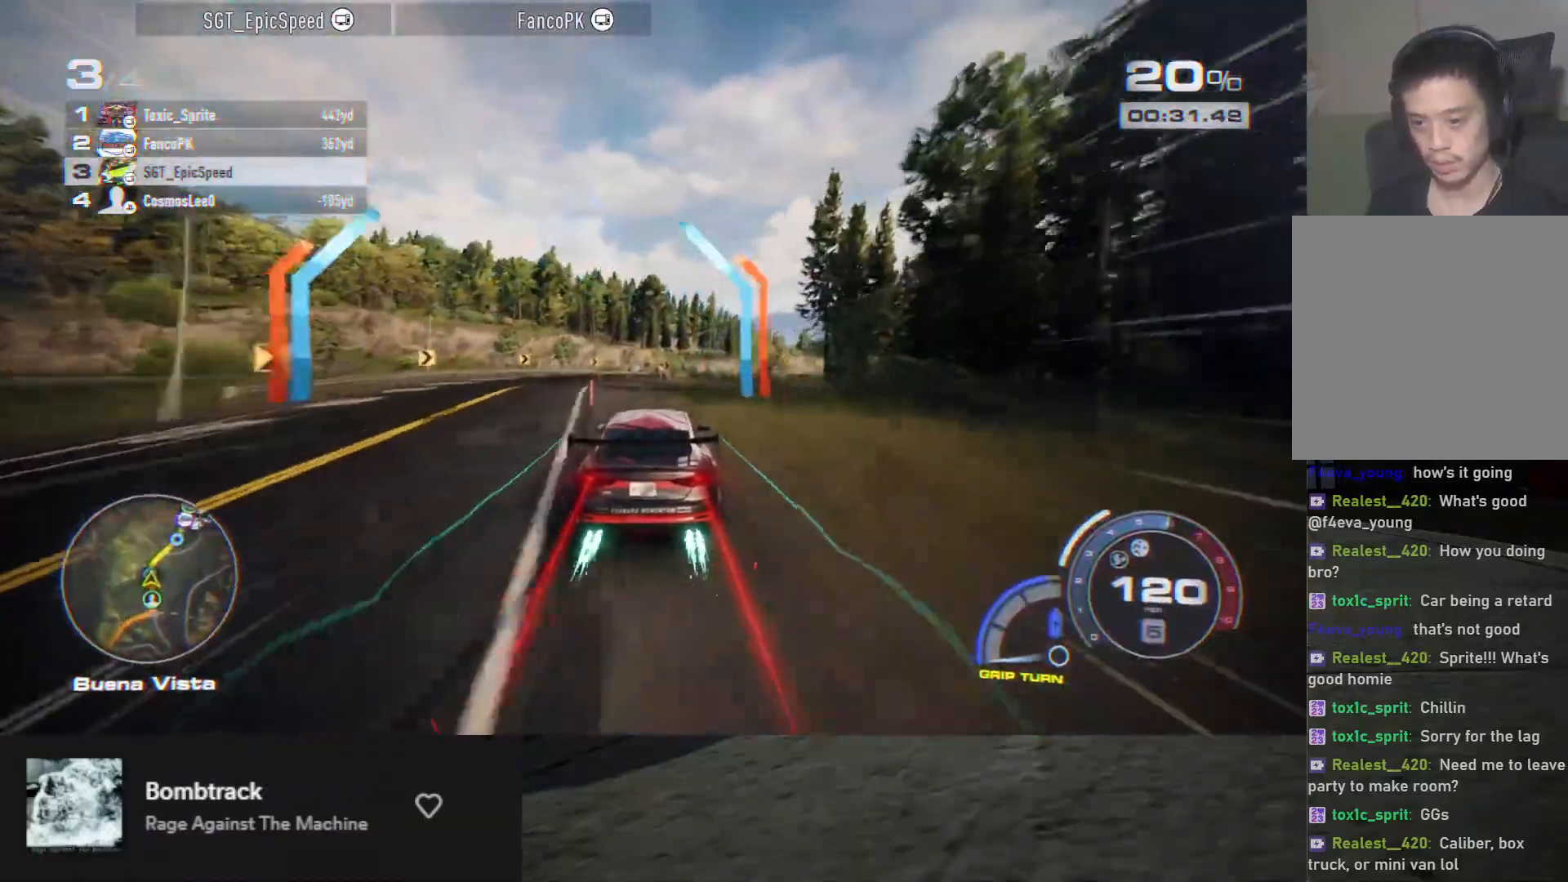
{"buttons": ["A", "R2"], "left_stick": "center", "right_stick": "center", "events": [[117, "left_stick", "center"], [250, "left_stick", "right"], [383, "left_stick", "center"]]}
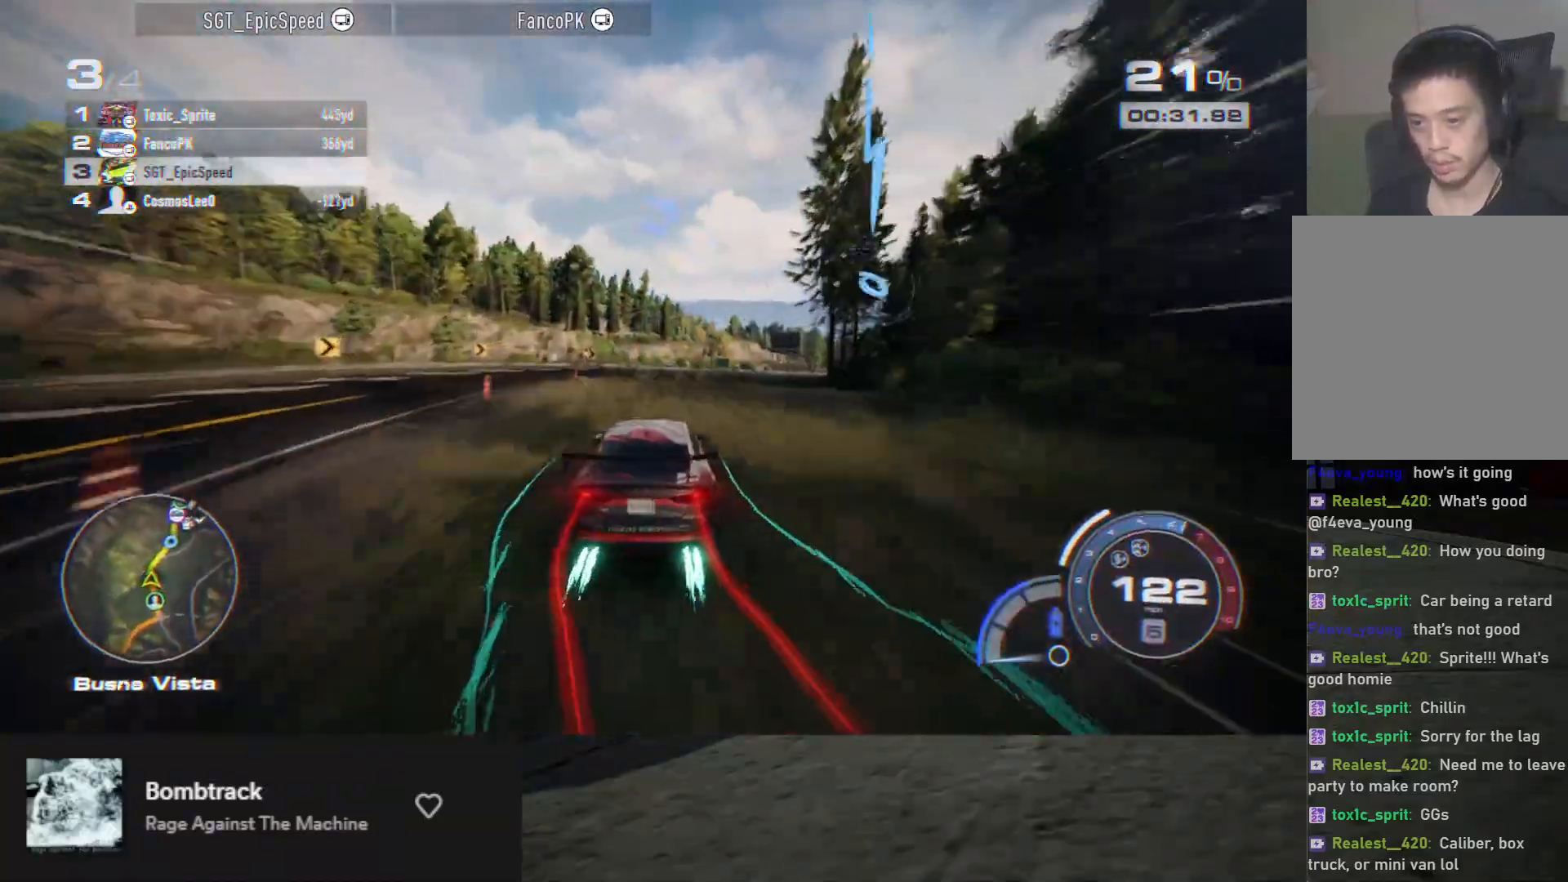
{"buttons": ["A", "R2"], "left_stick": "center", "right_stick": "center", "events": [[83, "left_stick", "right"], [317, "left_stick", "center"]]}
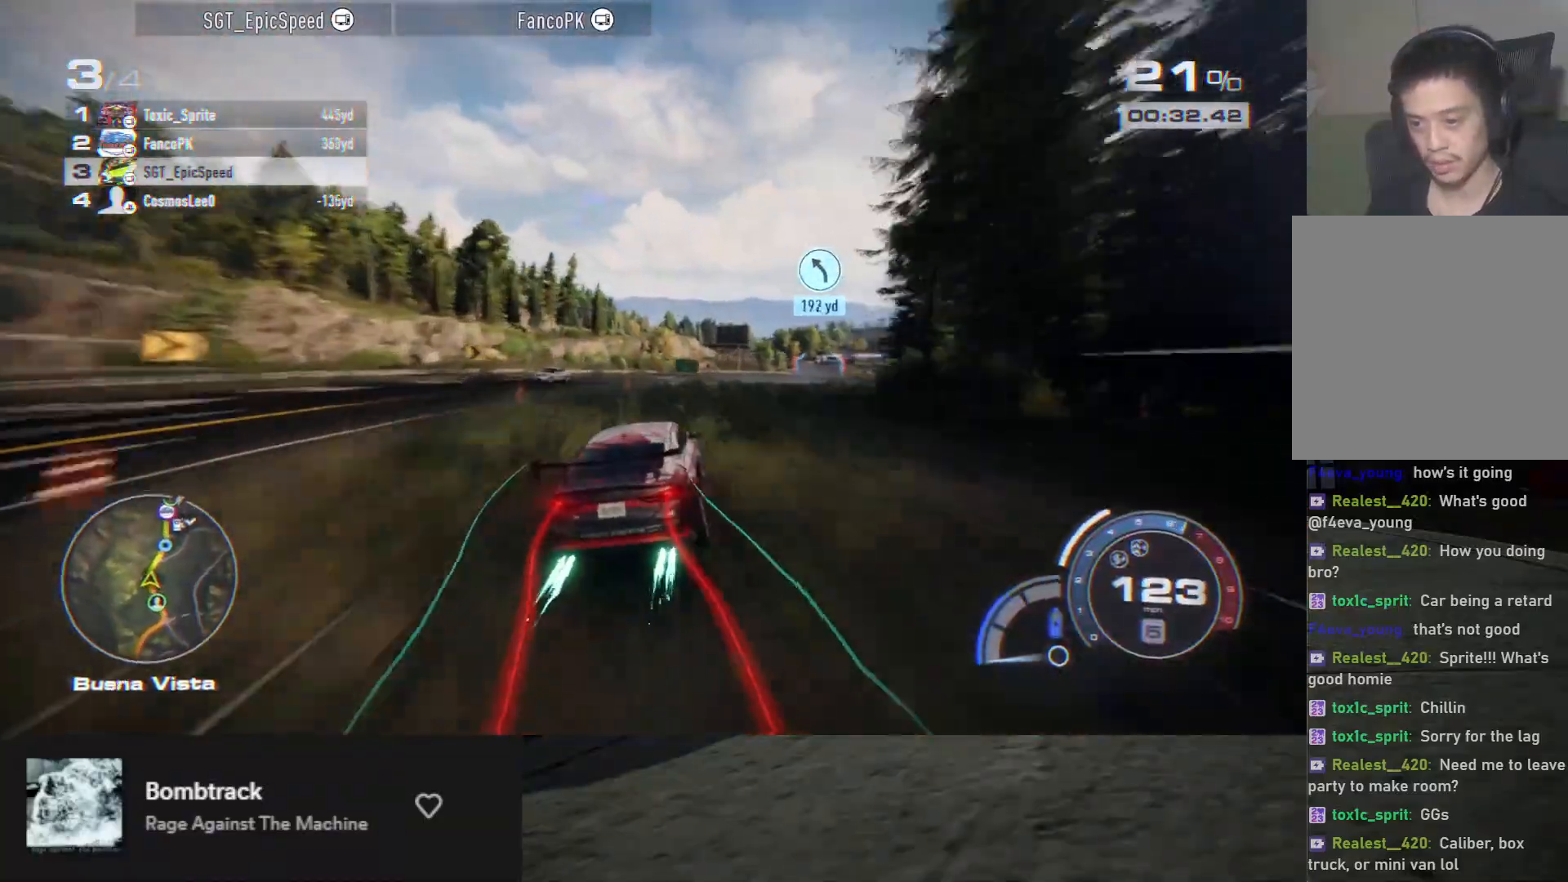
{"buttons": ["A", "R2"], "left_stick": "center", "right_stick": "center", "events": [[117, "left_stick", "right"], [300, "left_stick", "center"]]}
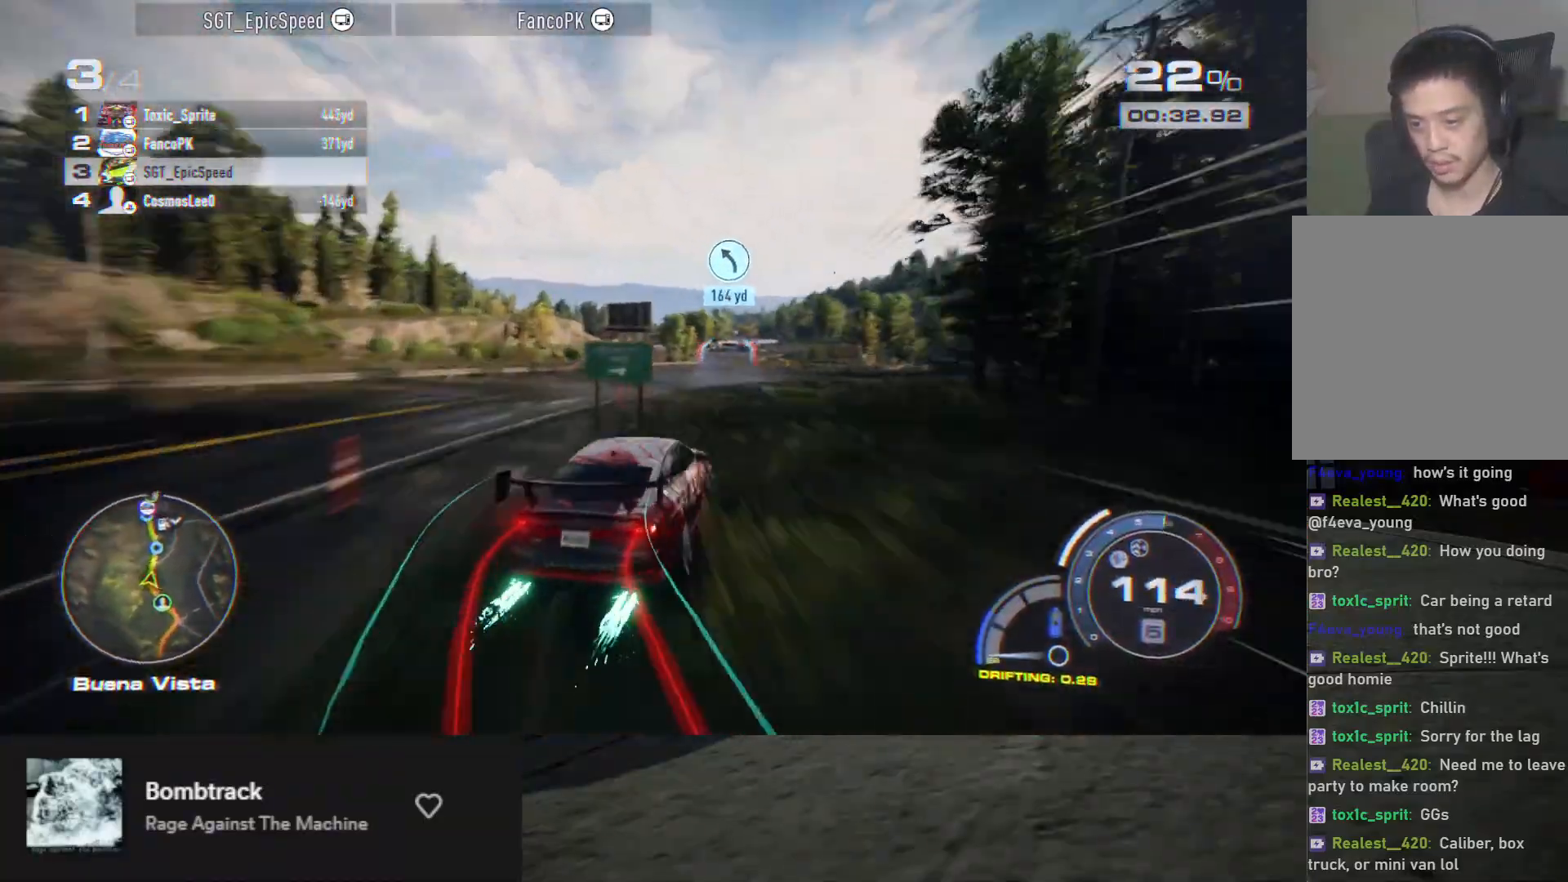
{"buttons": ["A", "R2"], "left_stick": "center", "right_stick": "center", "events": [[167, "left_stick", "left"], [467, "left_stick", "center"]]}
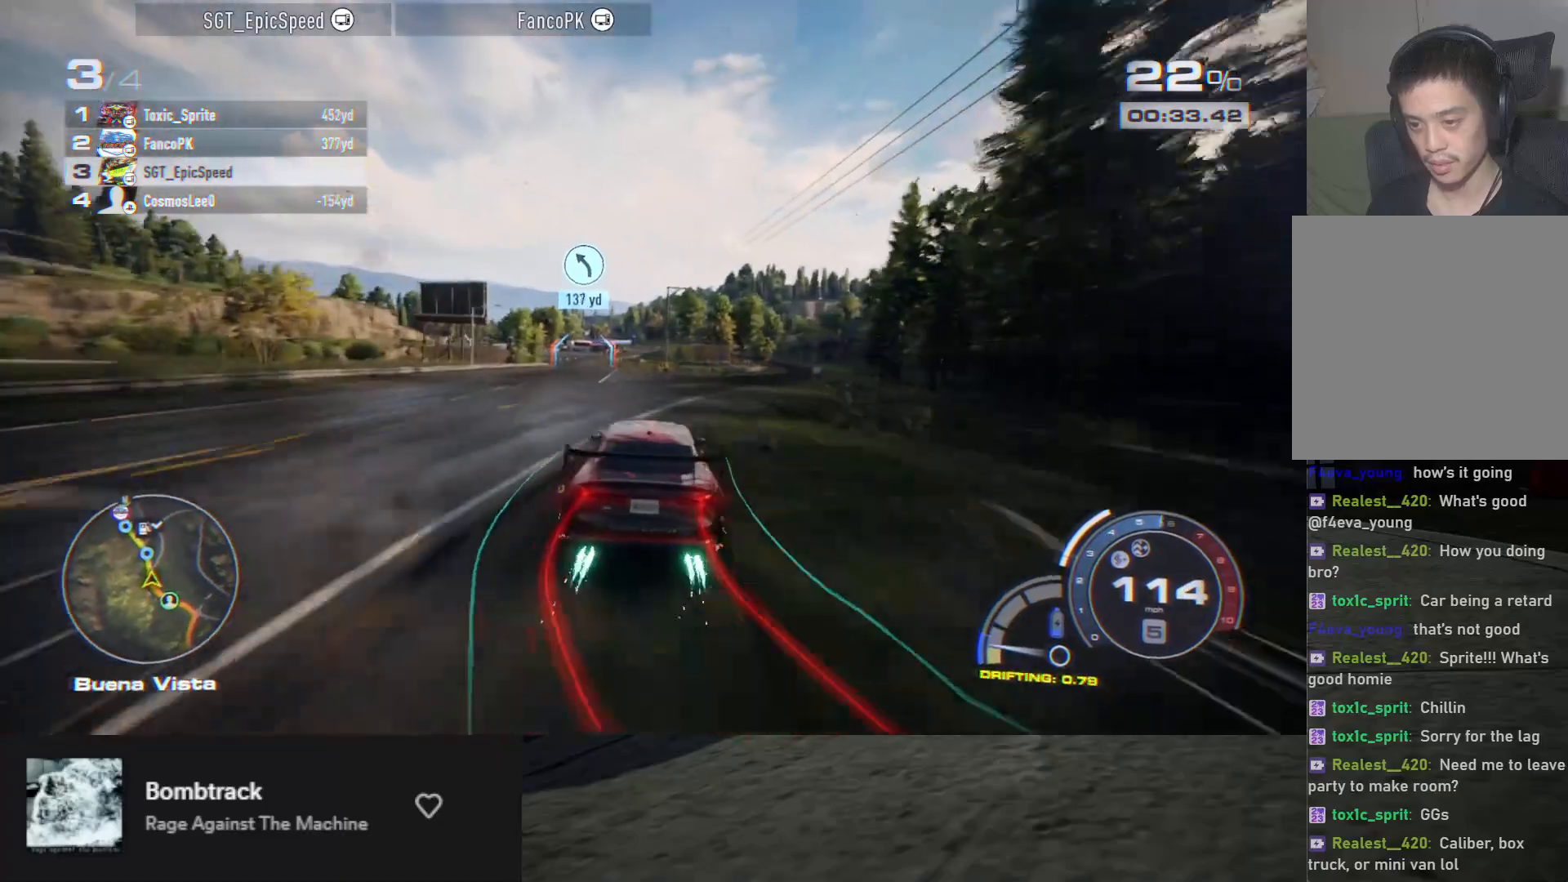
{"buttons": ["A", "R2"], "left_stick": "center", "right_stick": "center", "events": [[133, "left_stick", "left"], [283, "left_stick", "center"], [333, "left_stick", "left"], [450, "left_stick", "center"]]}
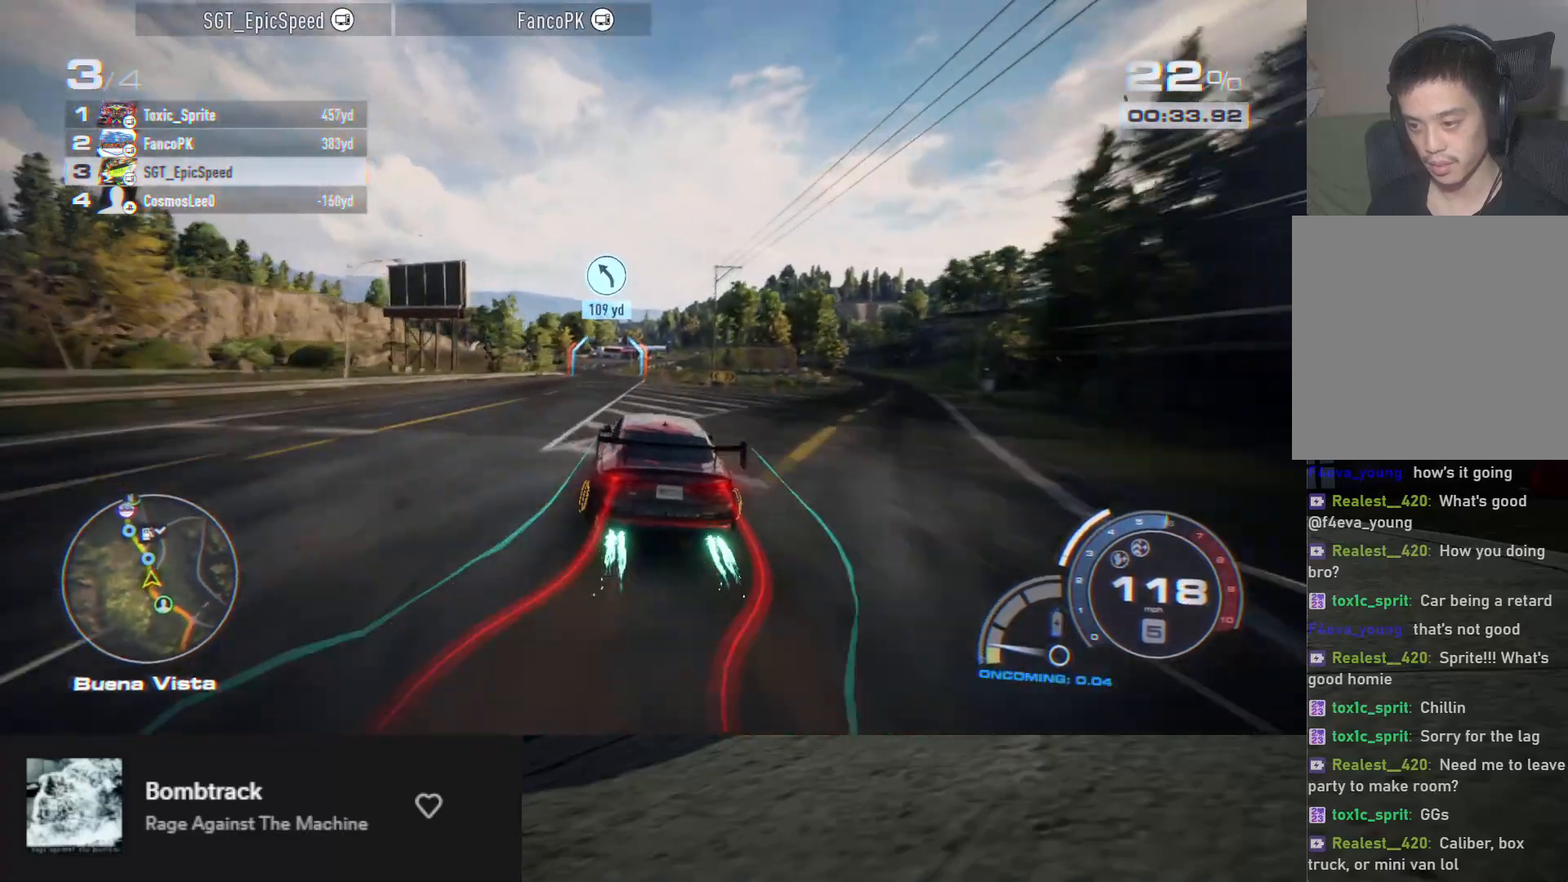
{"buttons": ["R2"], "left_stick": "center", "right_stick": "center", "events": [[33, "left_stick", "left"], [150, "left_stick", "center"], [400, "A", "up"]]}
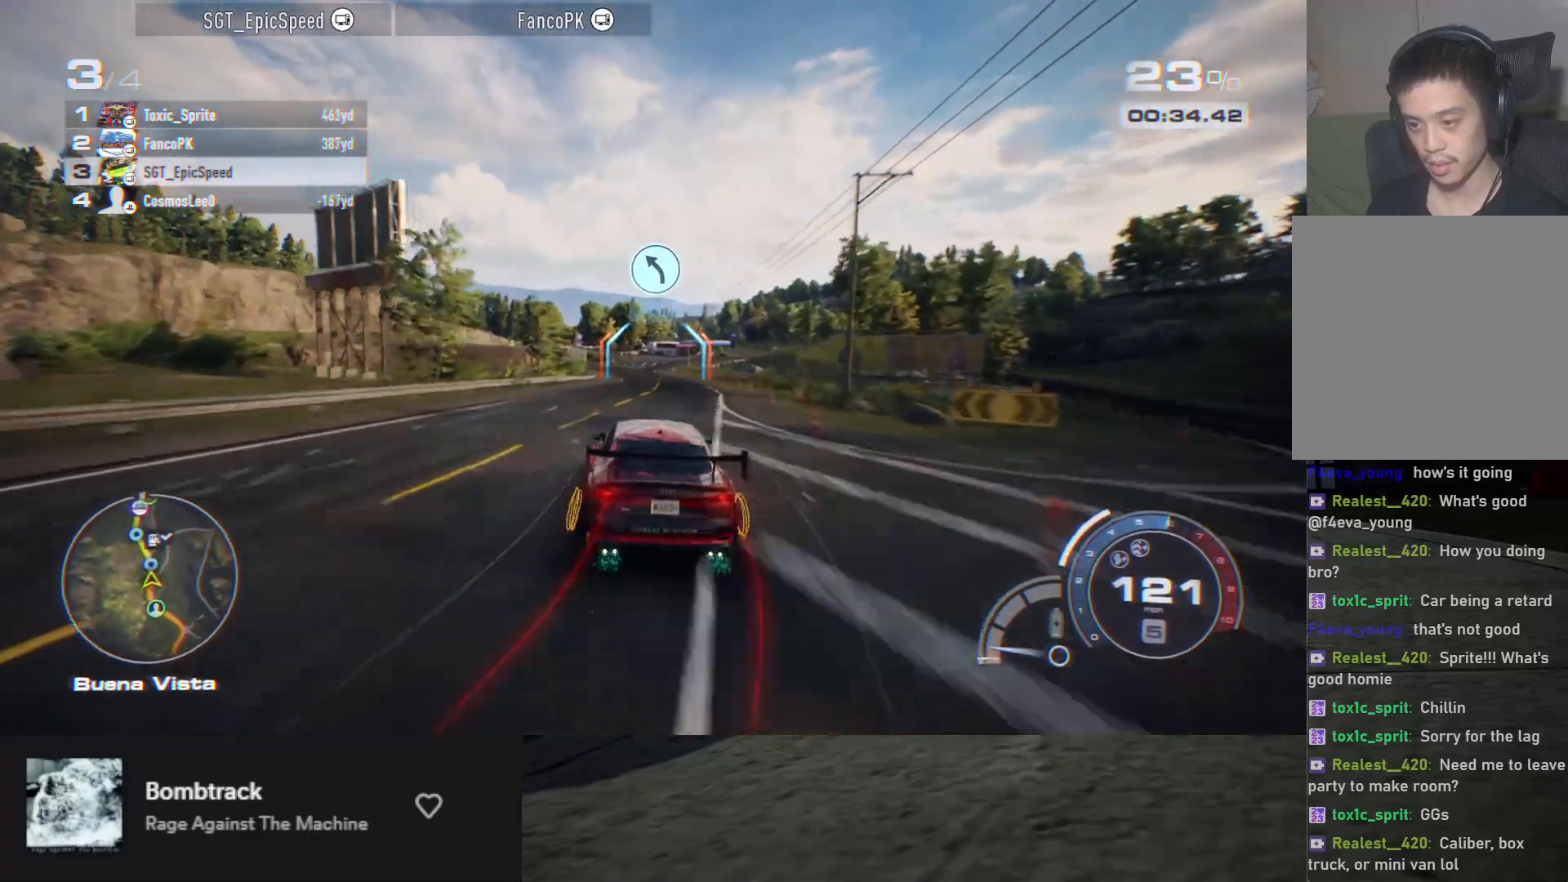
{"buttons": ["R2"], "left_stick": "right", "right_stick": "center", "events": [[367, "left_stick", "right"]]}
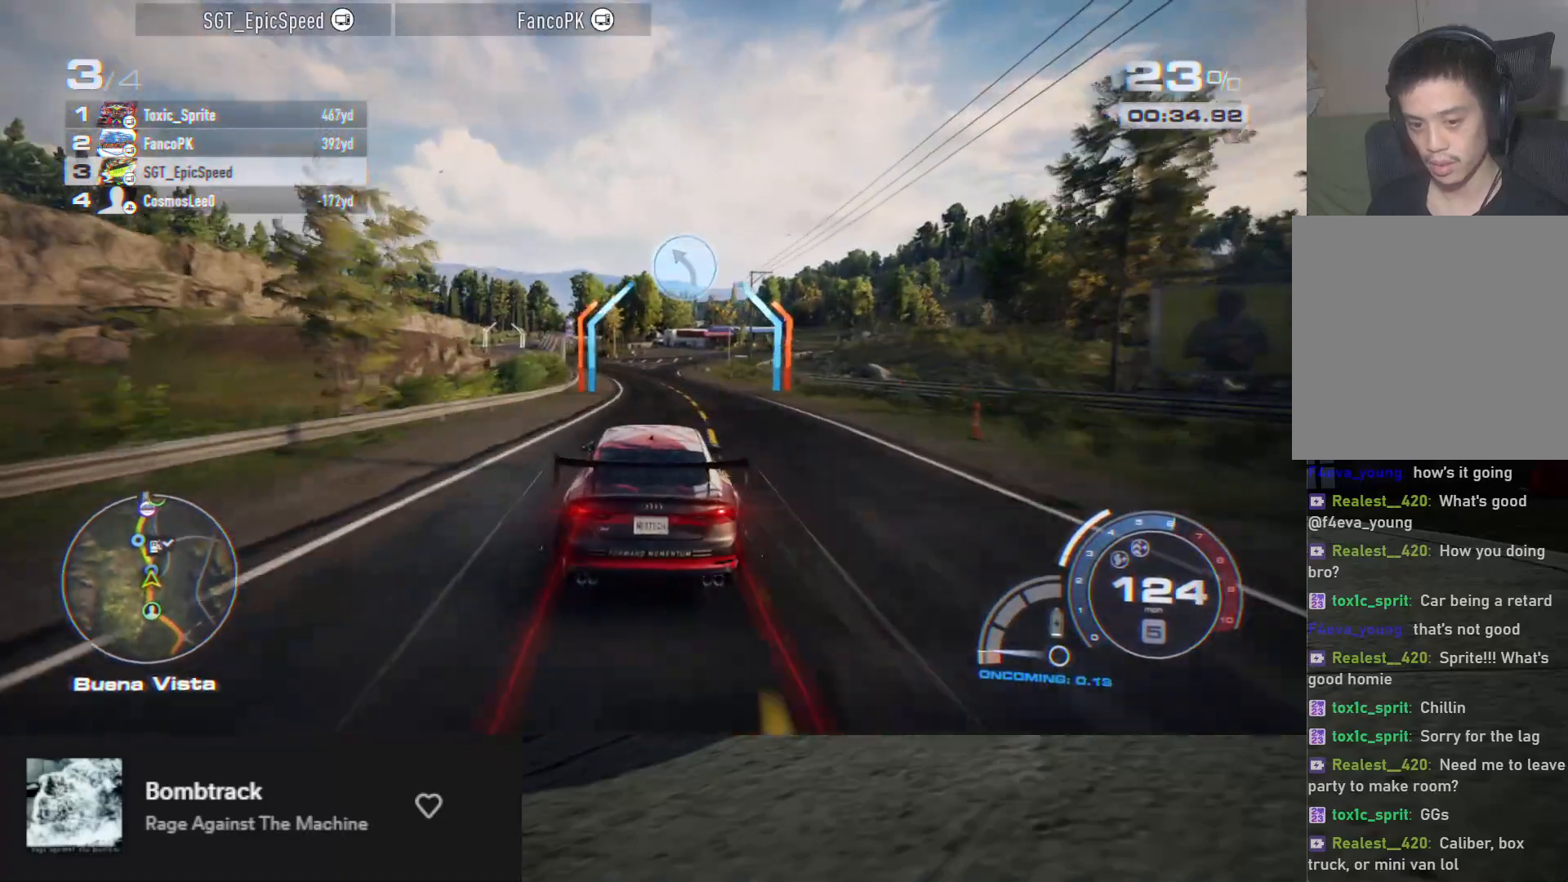
{"buttons": ["R2"], "left_stick": "left", "right_stick": "center", "events": [[17, "left_stick", "center"], [117, "left_stick", "right"], [217, "left_stick", "center"], [433, "left_stick", "left"]]}
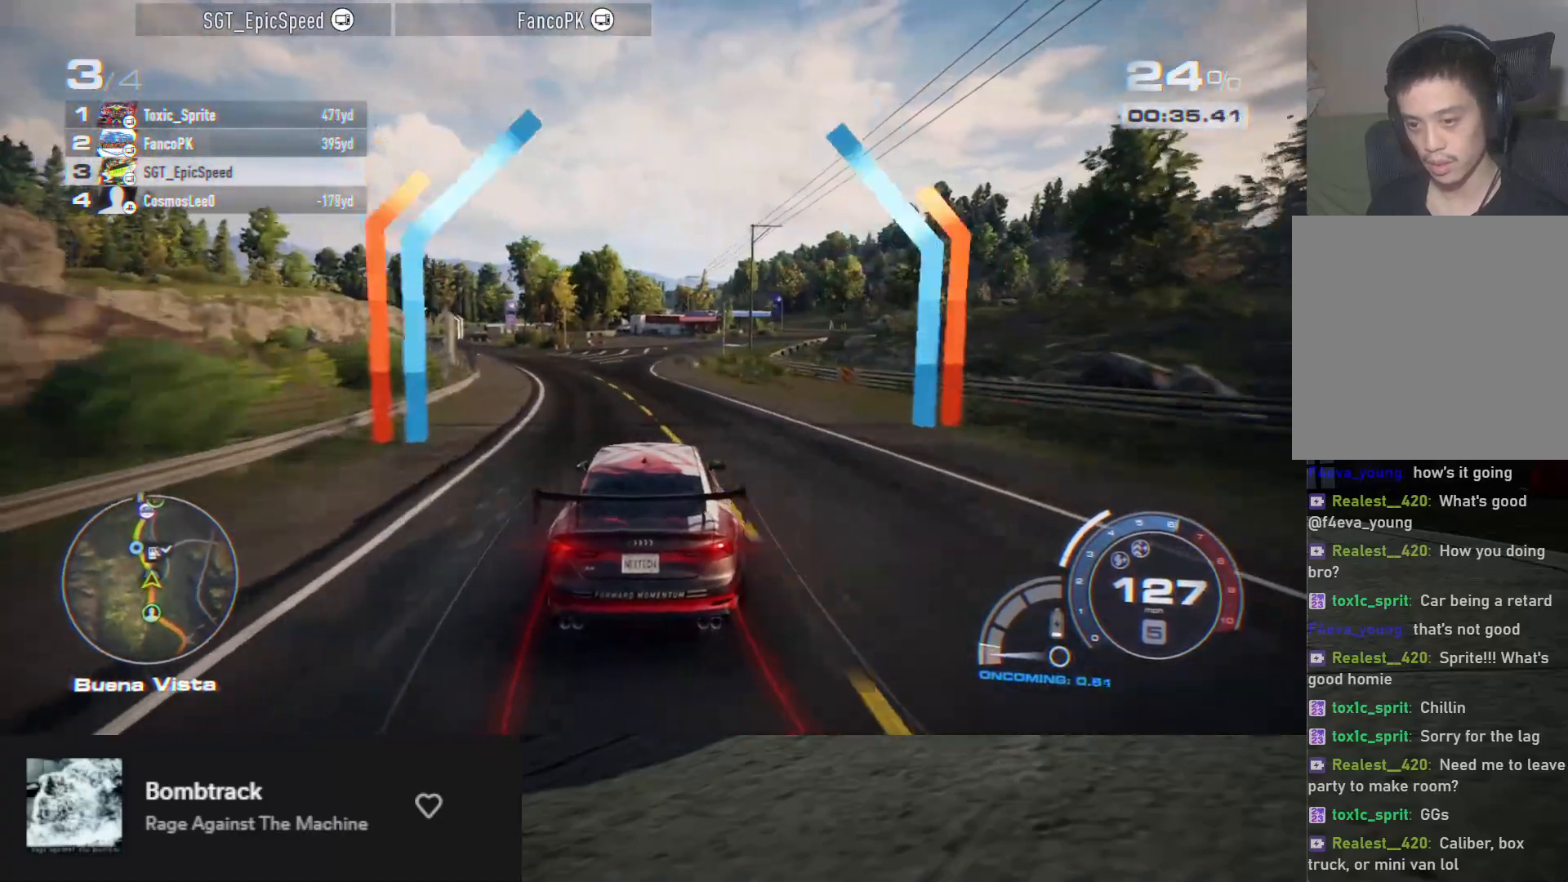
{"buttons": ["R2"], "left_stick": "down-left", "right_stick": "center", "events": [[133, "left_stick", "down-left"], [200, "L2", "down"], [300, "L2", "up"]]}
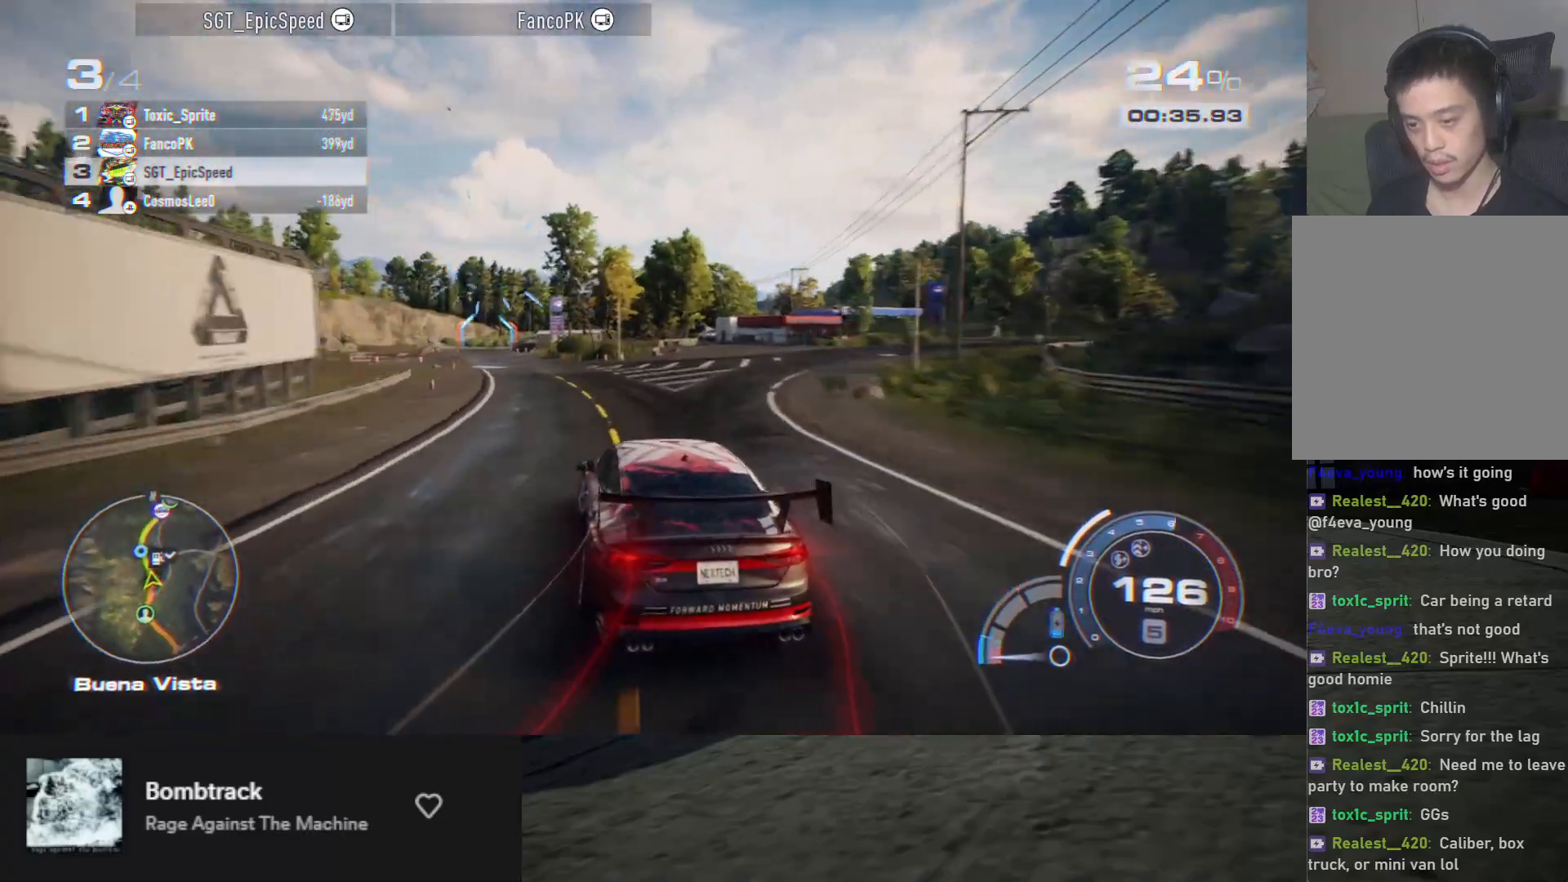
{"buttons": ["R2"], "left_stick": "down-right", "right_stick": "center", "events": [[433, "left_stick", "down-right"]]}
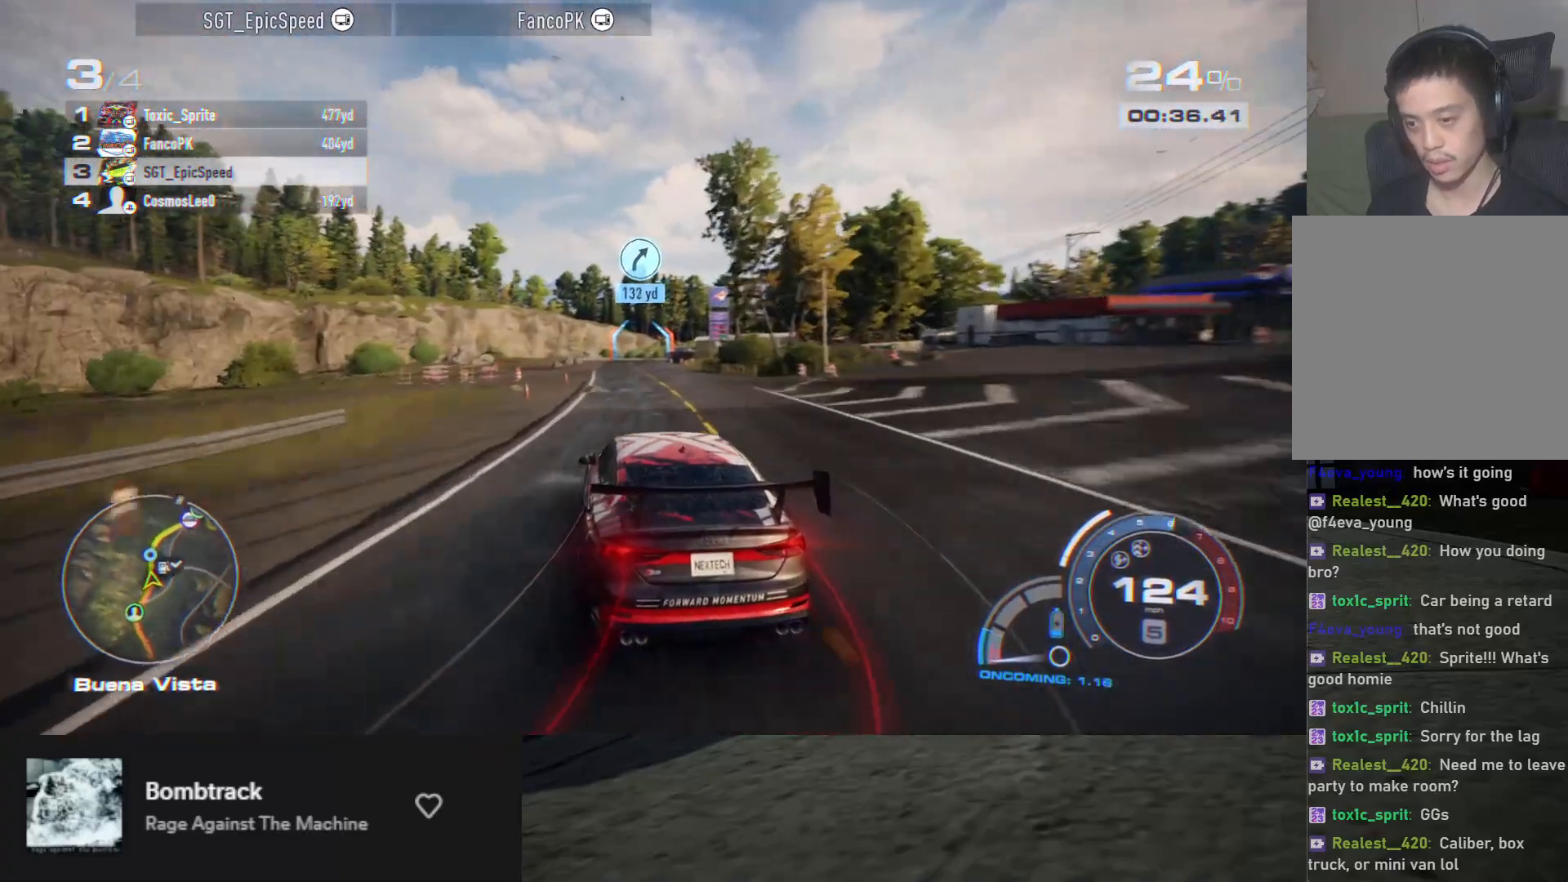
{"buttons": ["R2"], "left_stick": "down", "right_stick": "center", "events": [[217, "left_stick", "down"]]}
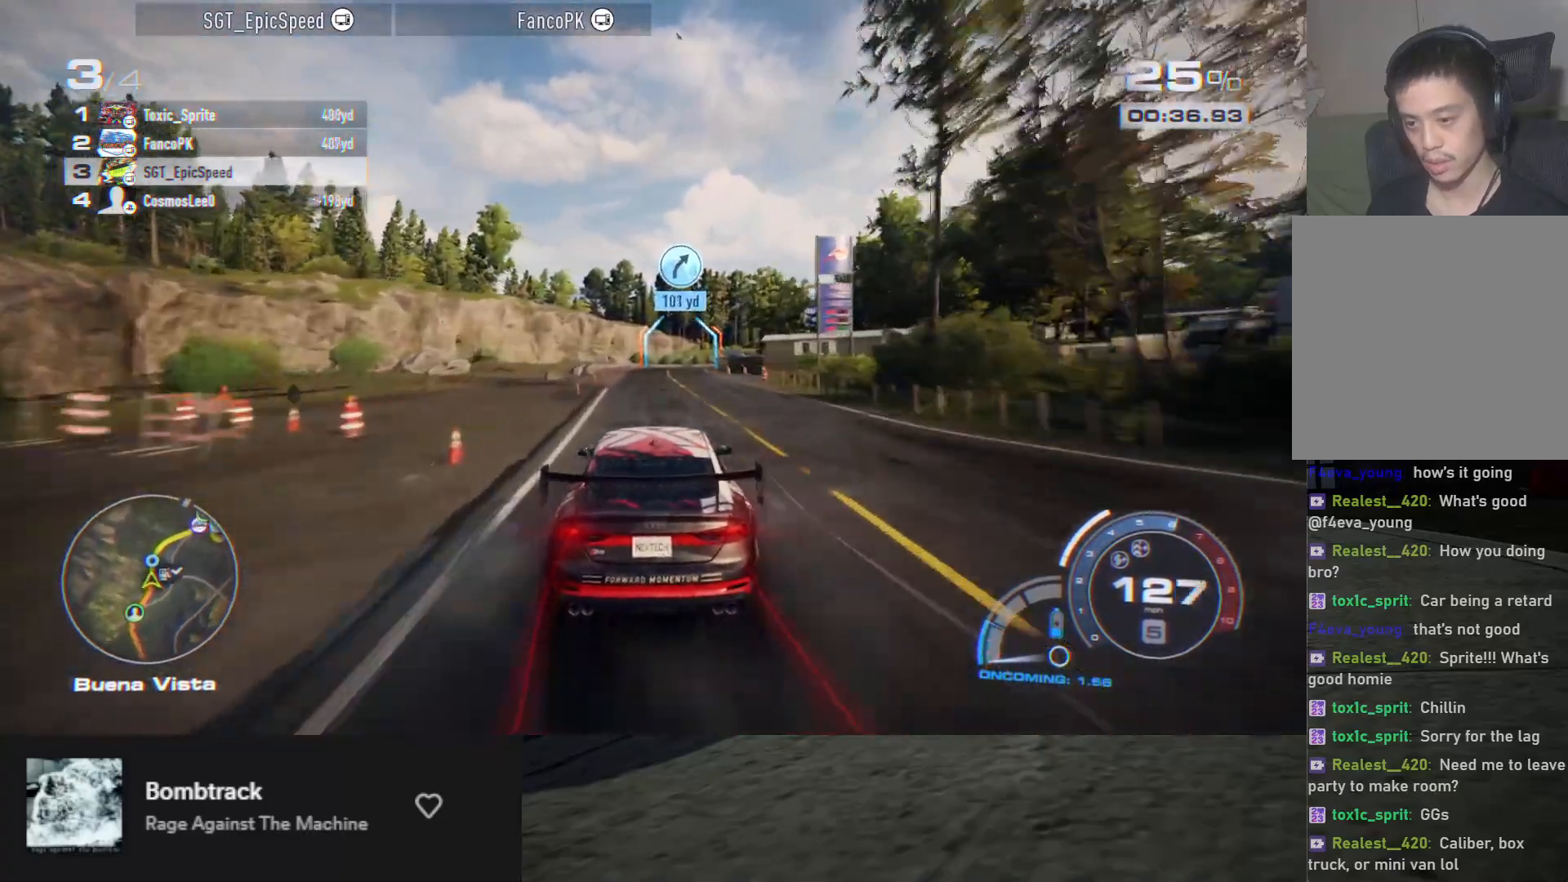
{"buttons": ["R2"], "left_stick": "down", "right_stick": "center", "events": []}
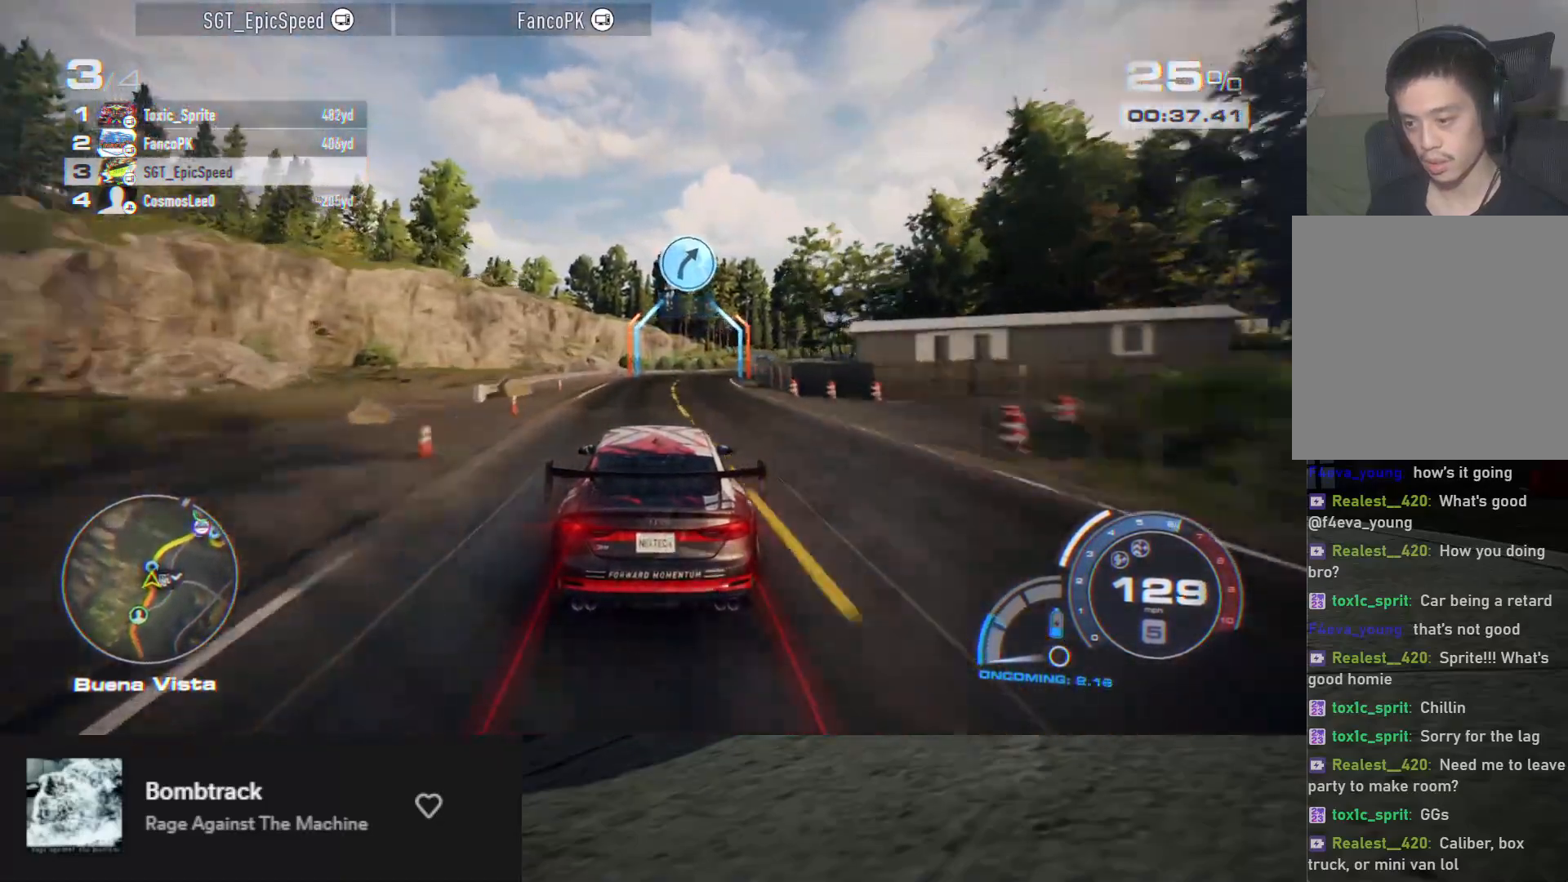
{"buttons": ["R2"], "left_stick": "down", "right_stick": "center", "events": [[133, "left_stick", "down-right"], [300, "L2", "down"], [383, "L2", "up"], [433, "left_stick", "down"]]}
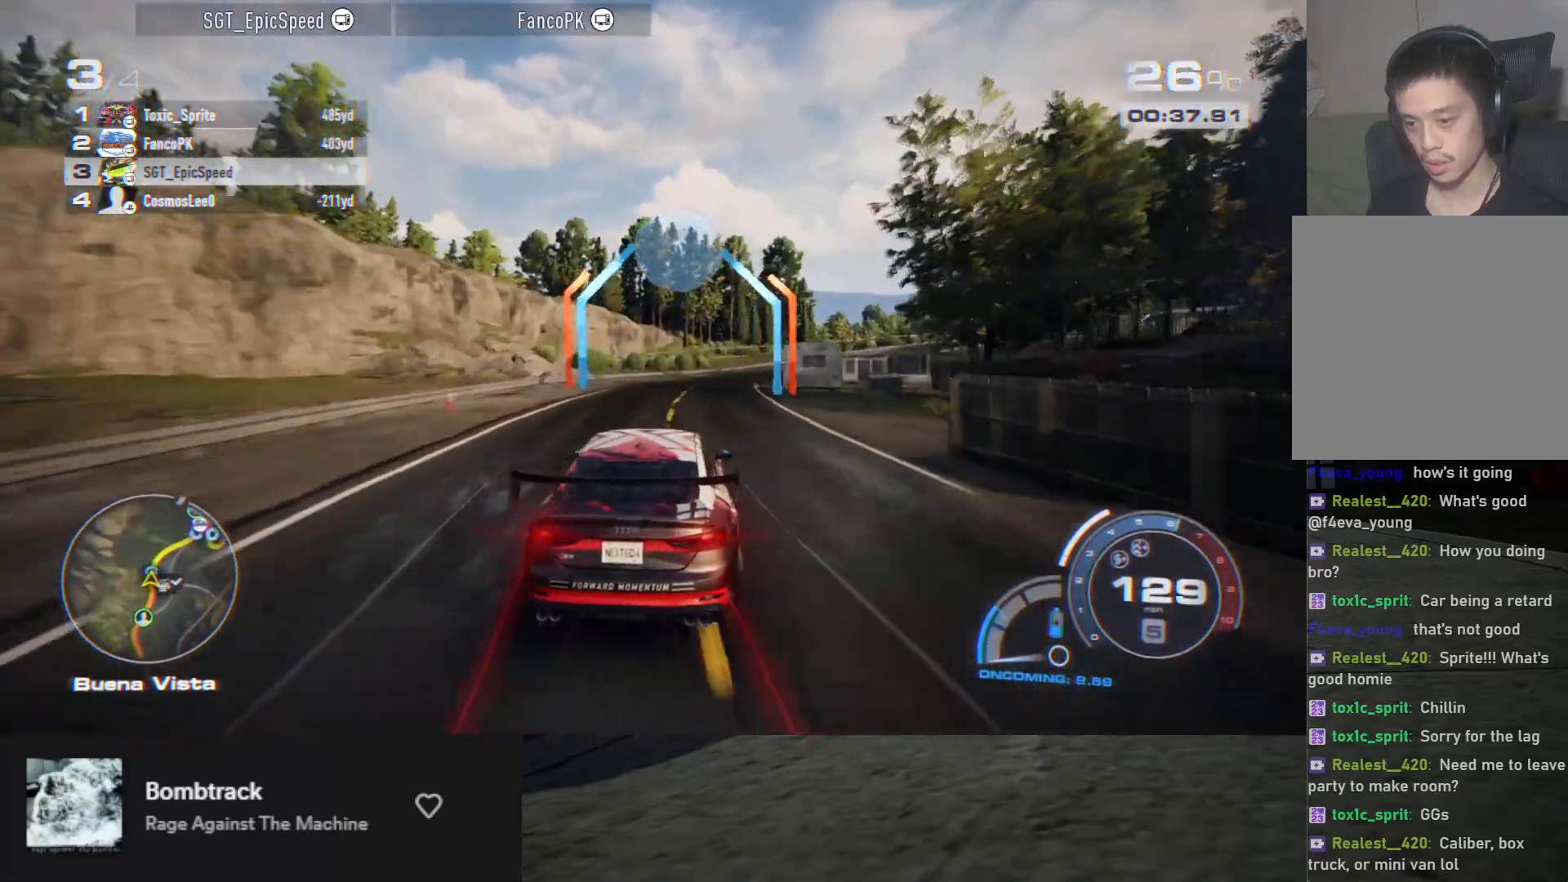
{"buttons": ["R2"], "left_stick": "down", "right_stick": "center", "events": [[67, "left_stick", "down-right"], [200, "left_stick", "down"], [317, "left_stick", "down-left"], [433, "left_stick", "down"]]}
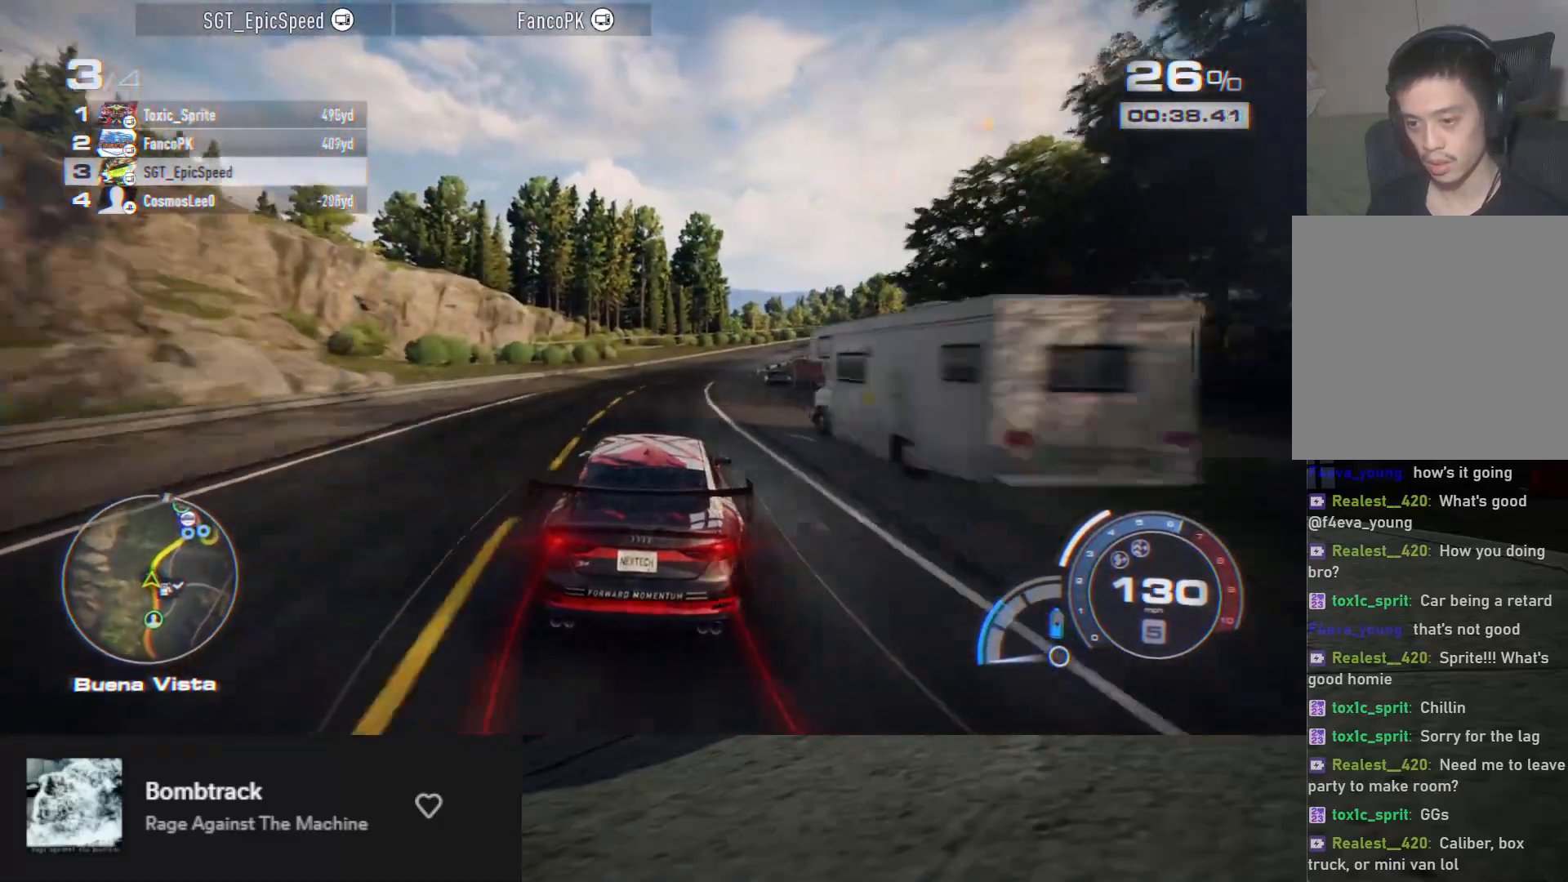
{"buttons": ["R2"], "left_stick": "down", "right_stick": "center", "events": []}
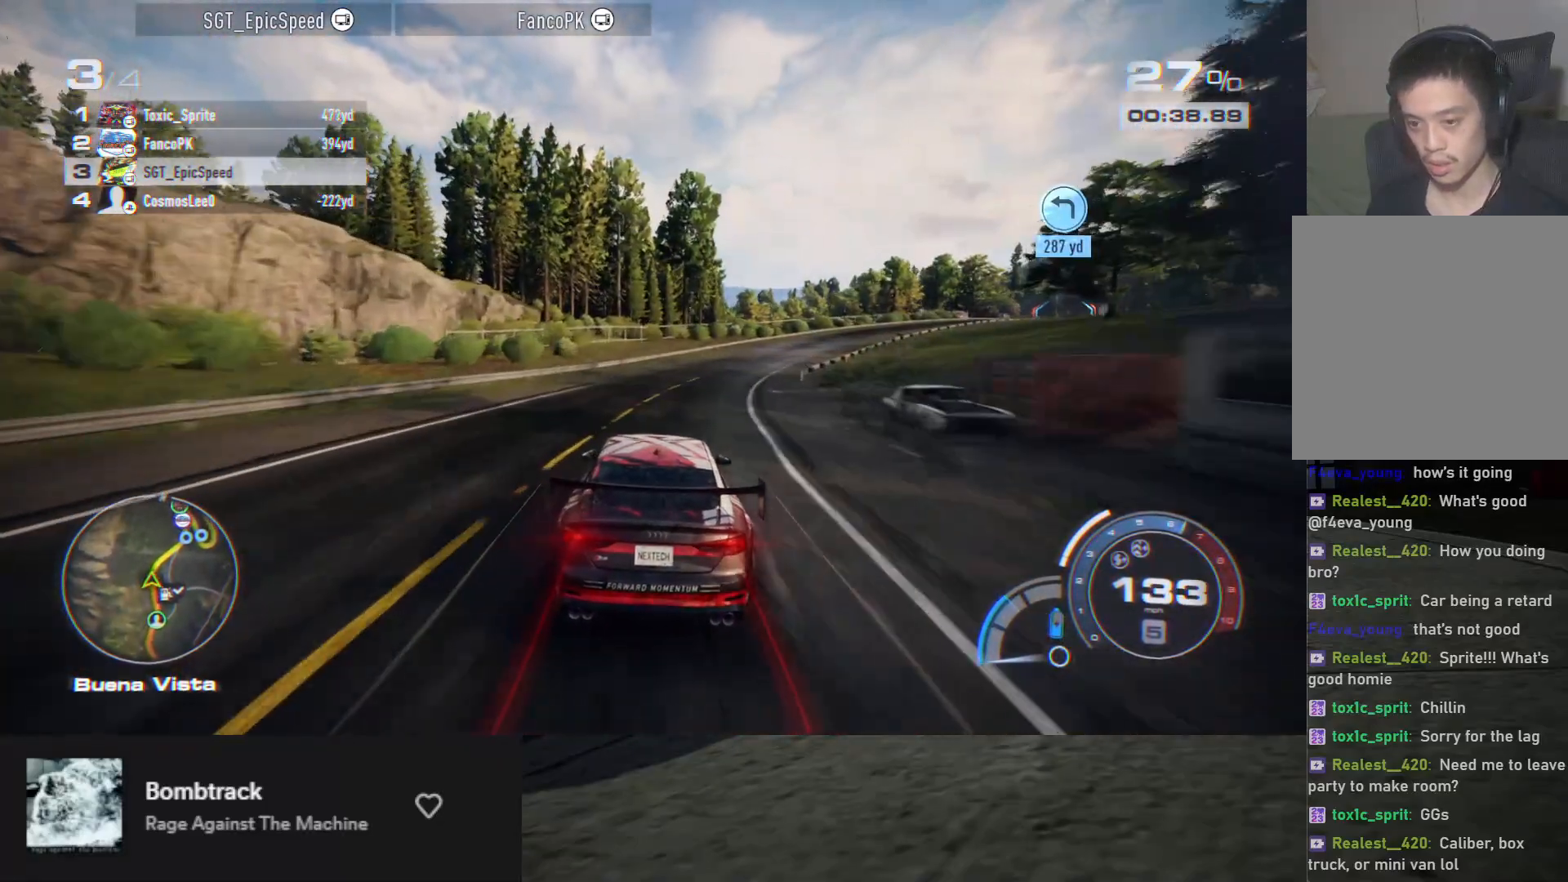
{"buttons": ["R2"], "left_stick": "down-right", "right_stick": "center", "events": [[100, "left_stick", "down-right"], [350, "L2", "down"], [450, "L2", "up"]]}
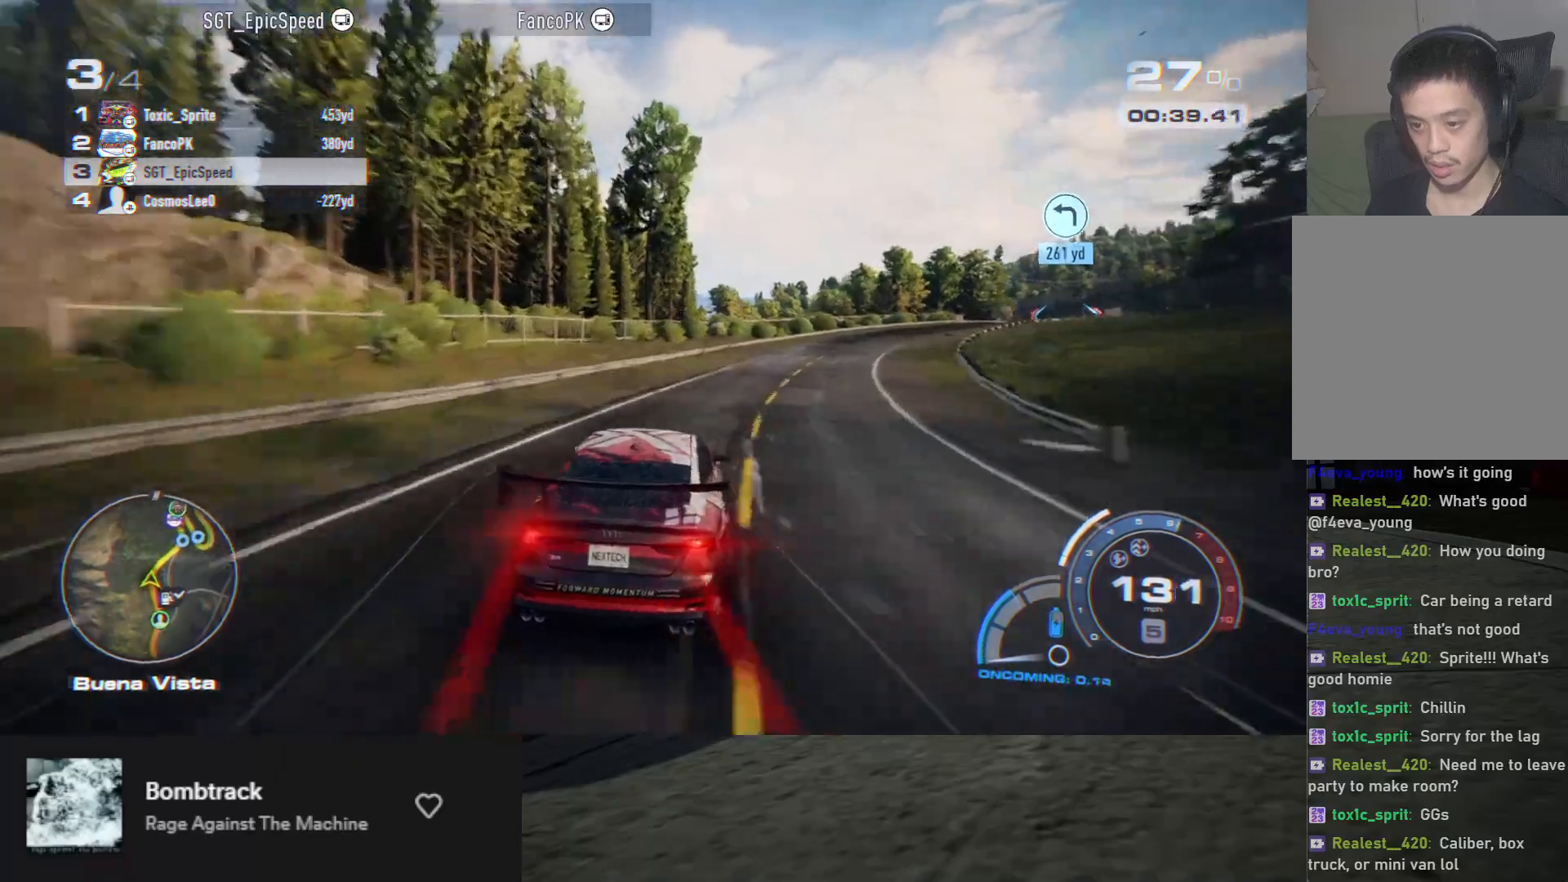
{"buttons": ["R2"], "left_stick": "down-right", "right_stick": "center", "events": [[17, "left_stick", "down"], [117, "left_stick", "down-right"]]}
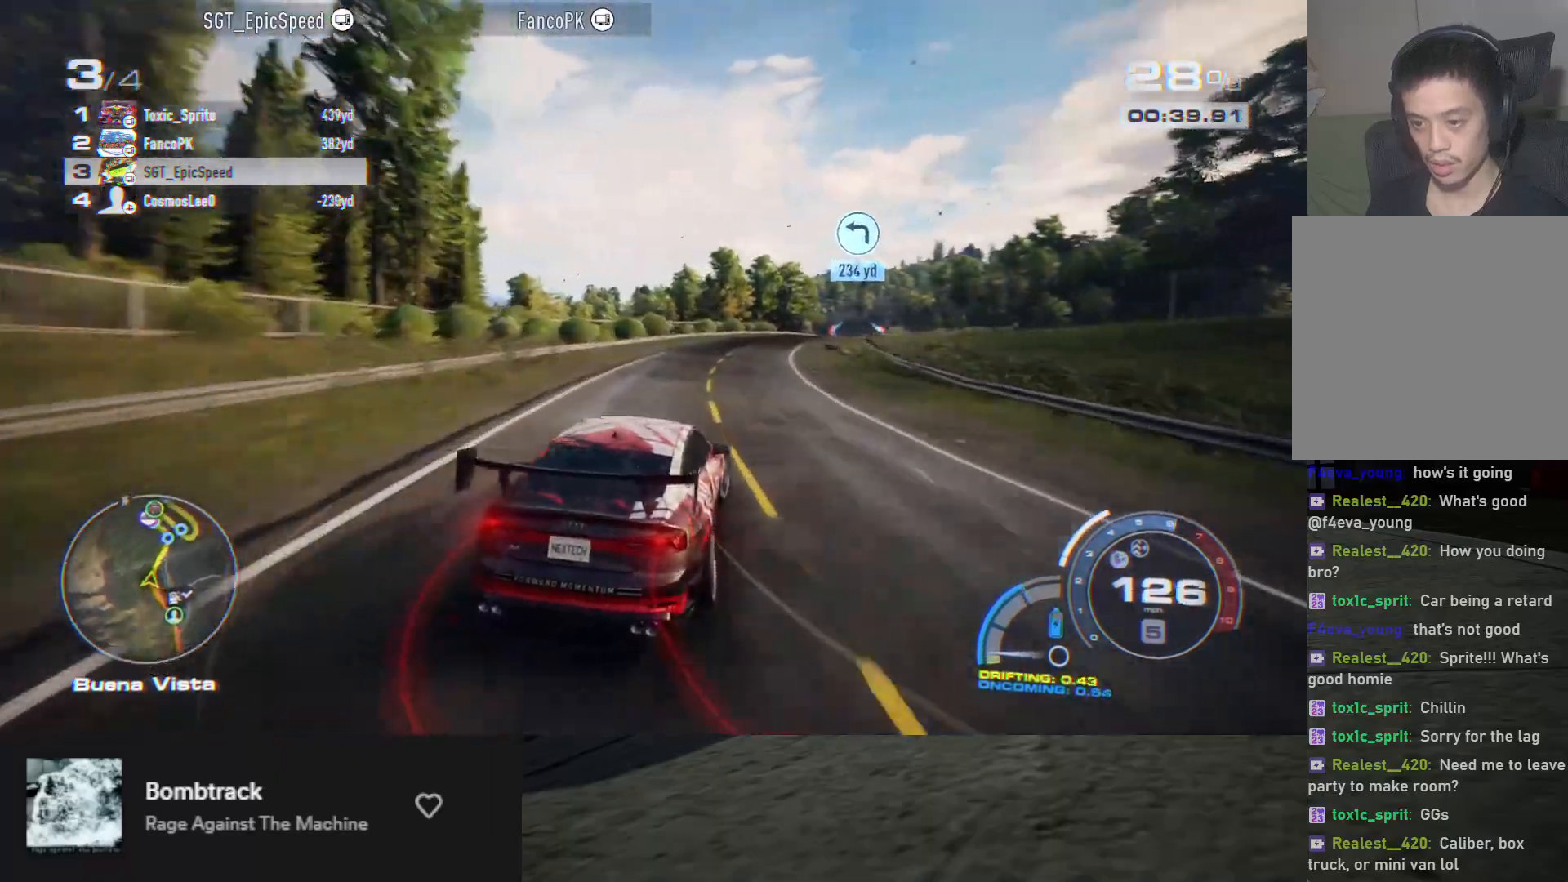
{"buttons": ["R2"], "left_stick": "down-left", "right_stick": "center", "events": [[283, "left_stick", "down-left"]]}
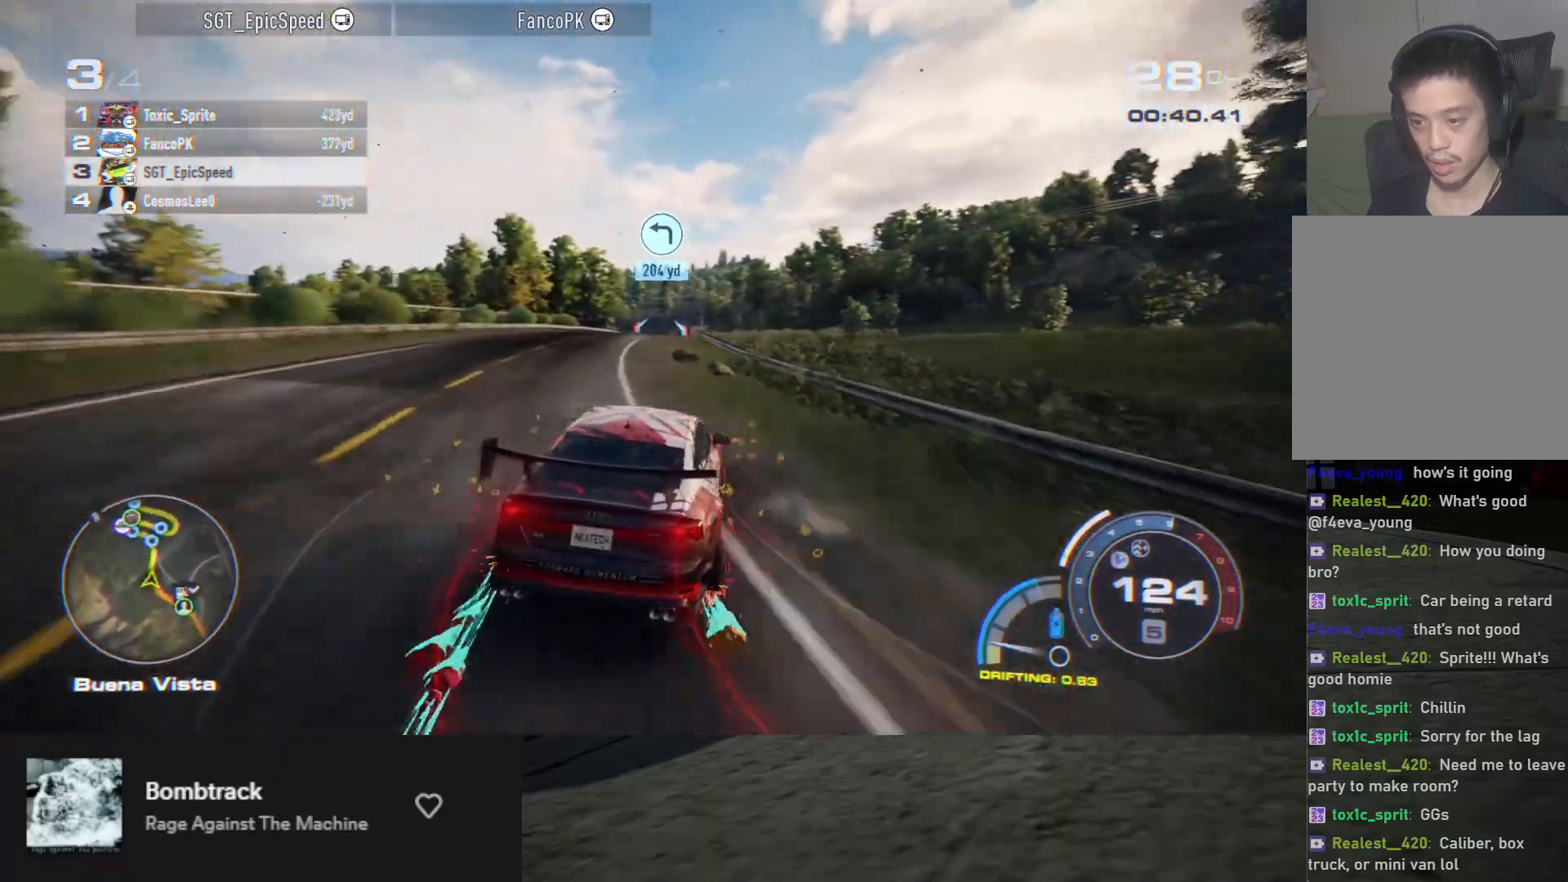
{"buttons": ["R2"], "left_stick": "down", "right_stick": "center", "events": [[167, "left_stick", "down"], [283, "left_stick", "down-left"], [400, "left_stick", "down"]]}
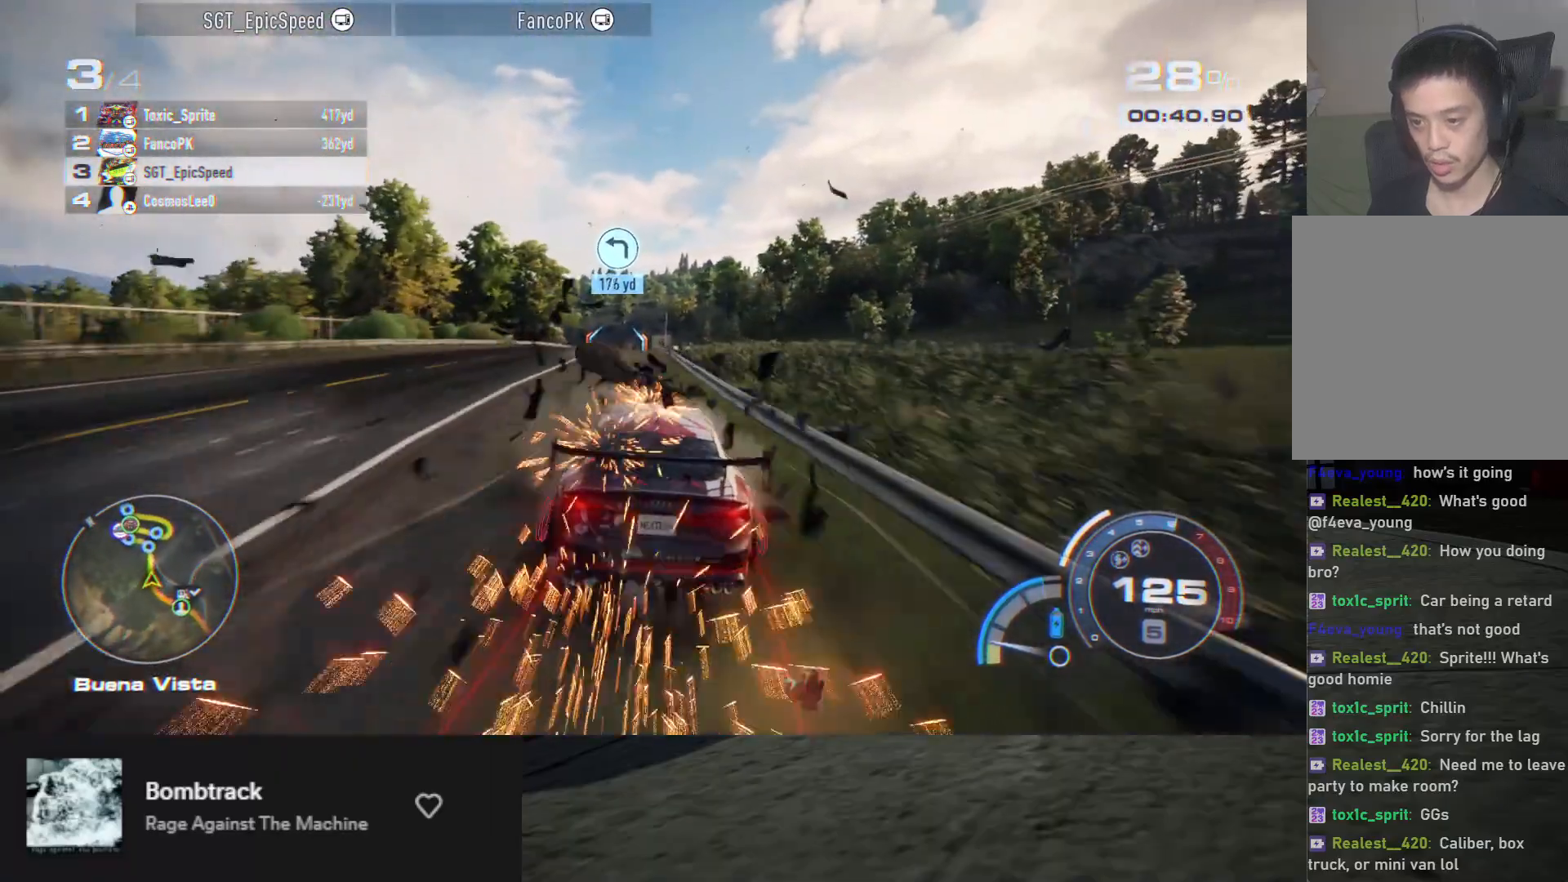
{"buttons": ["R2"], "left_stick": "down", "right_stick": "center", "events": [[200, "left_stick", "down-left"], [350, "left_stick", "down"]]}
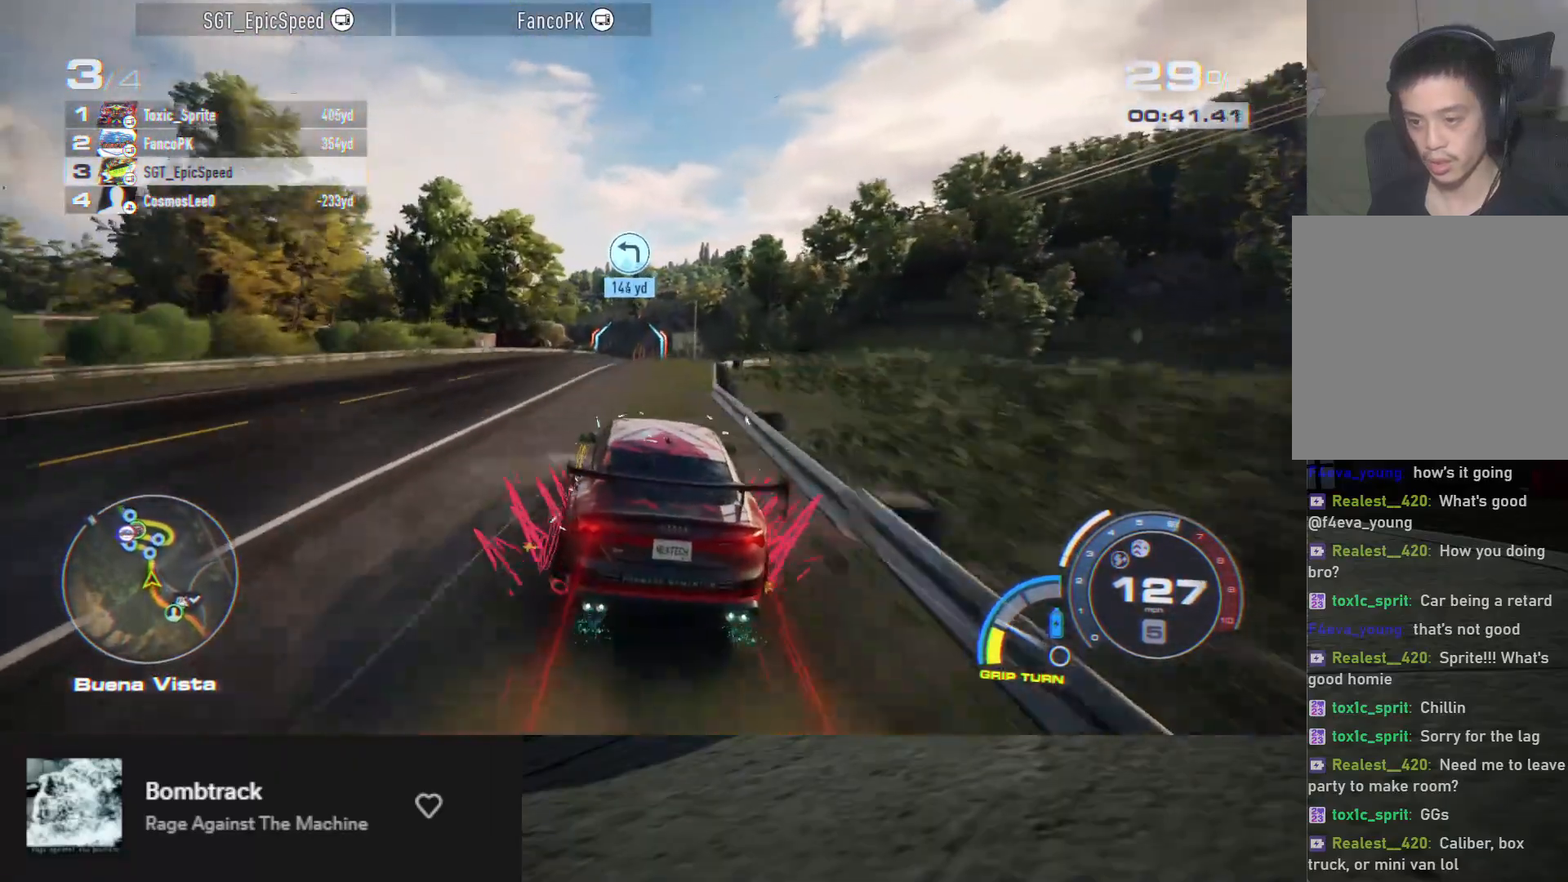
{"buttons": ["R2"], "left_stick": "down-left", "right_stick": "center", "events": [[417, "left_stick", "down-left"]]}
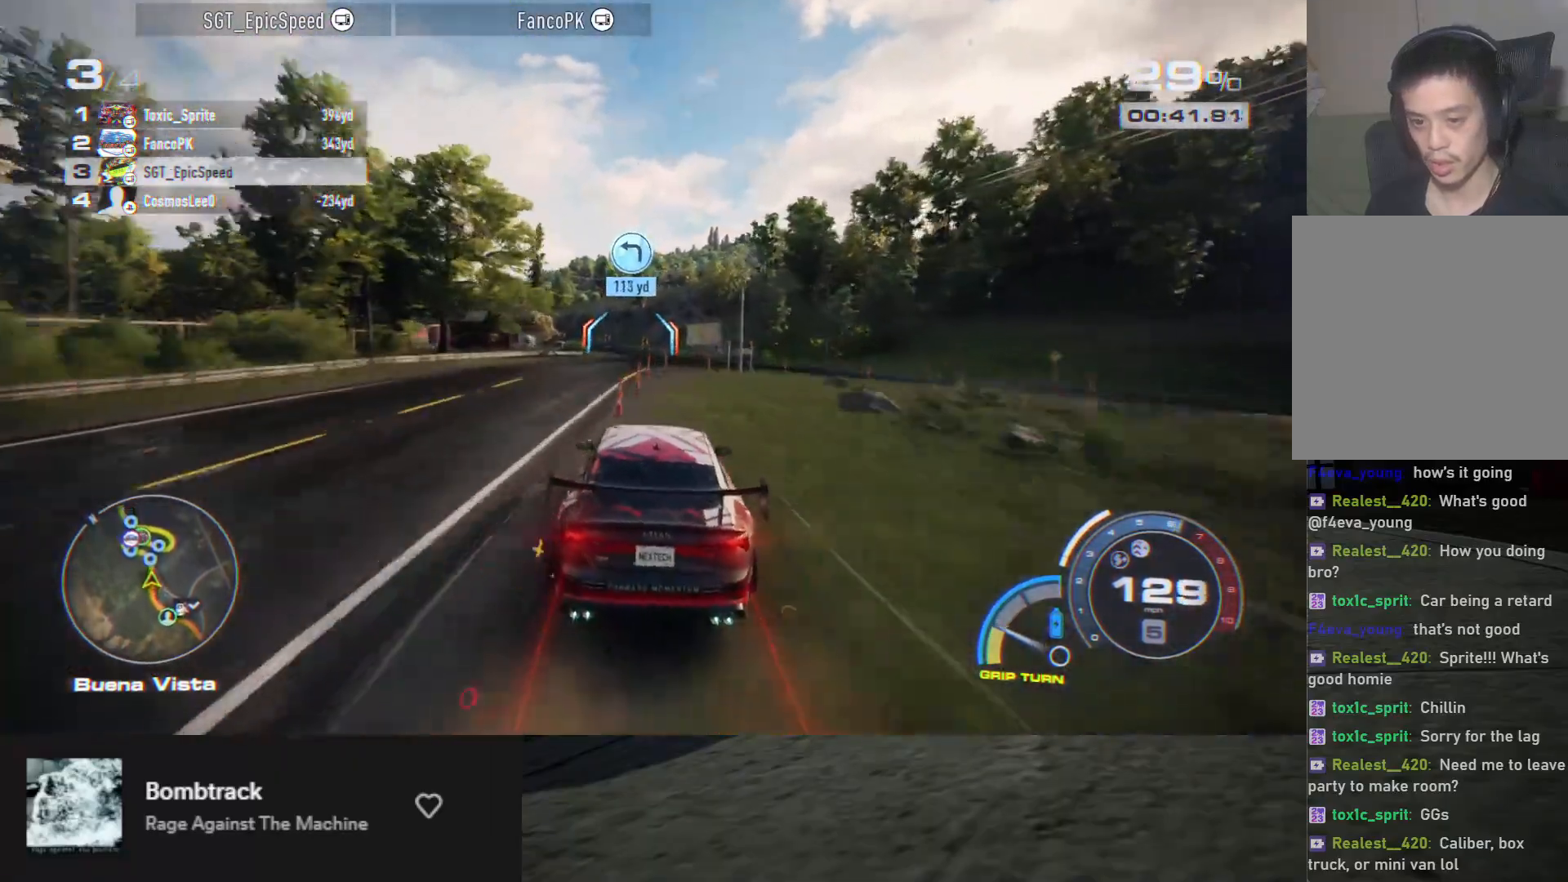
{"buttons": ["R2"], "left_stick": "down", "right_stick": "center", "events": [[33, "left_stick", "down"]]}
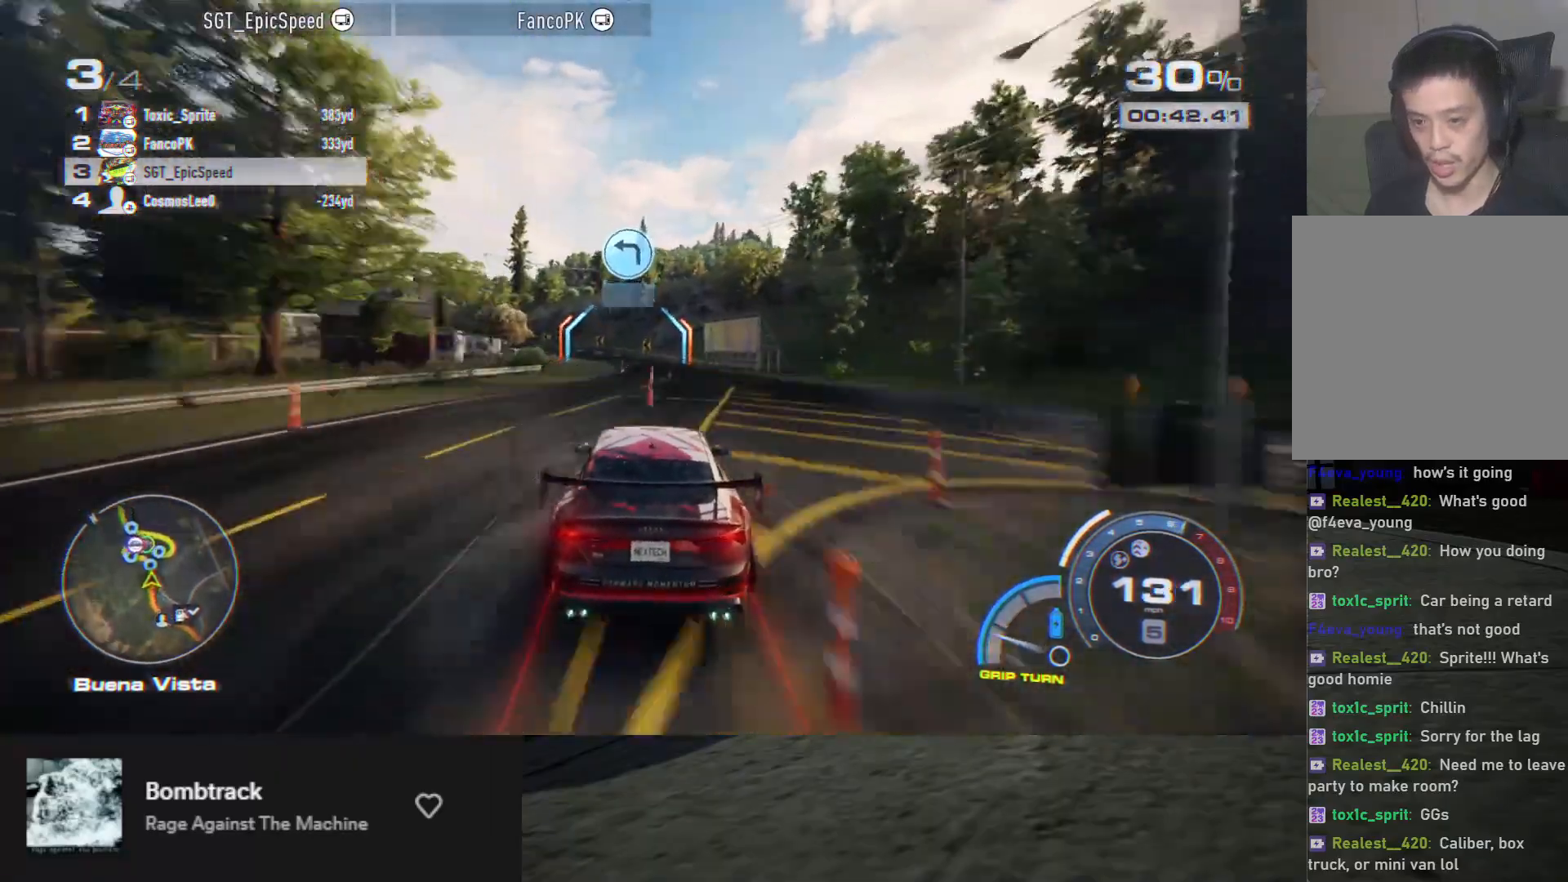
{"buttons": [], "left_stick": "down-left", "right_stick": "center", "events": [[367, "left_stick", "down-left"], [450, "R2", "up"]]}
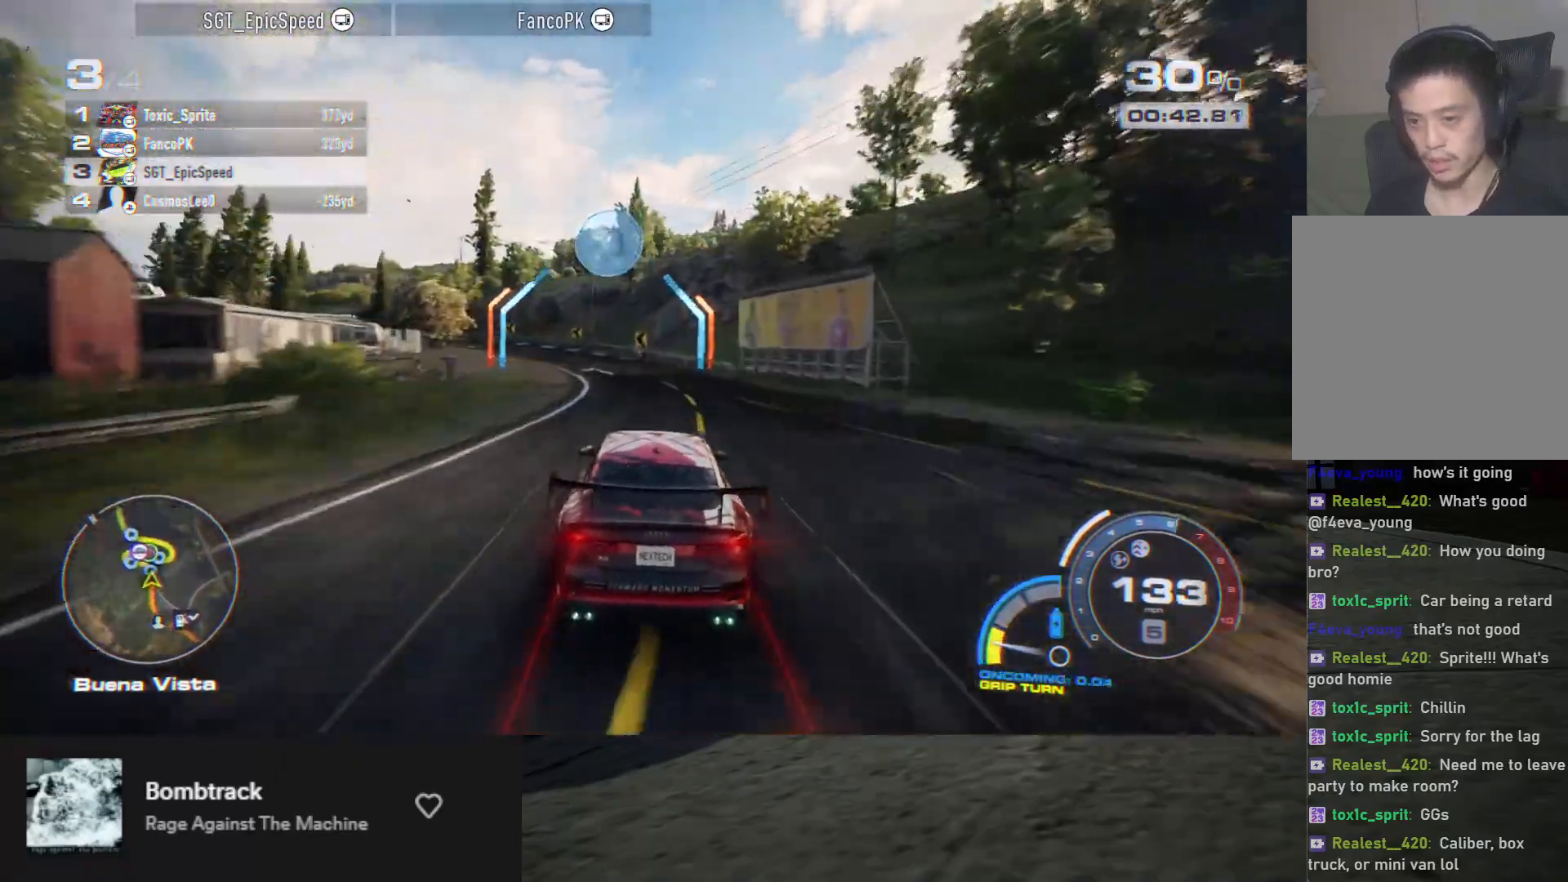
{"buttons": [], "left_stick": "down-left", "right_stick": "center", "events": [[33, "L2", "down"], [133, "L2", "up"], [167, "L2", "down"], [250, "L2", "up"], [283, "L2", "down"], [383, "L2", "up"]]}